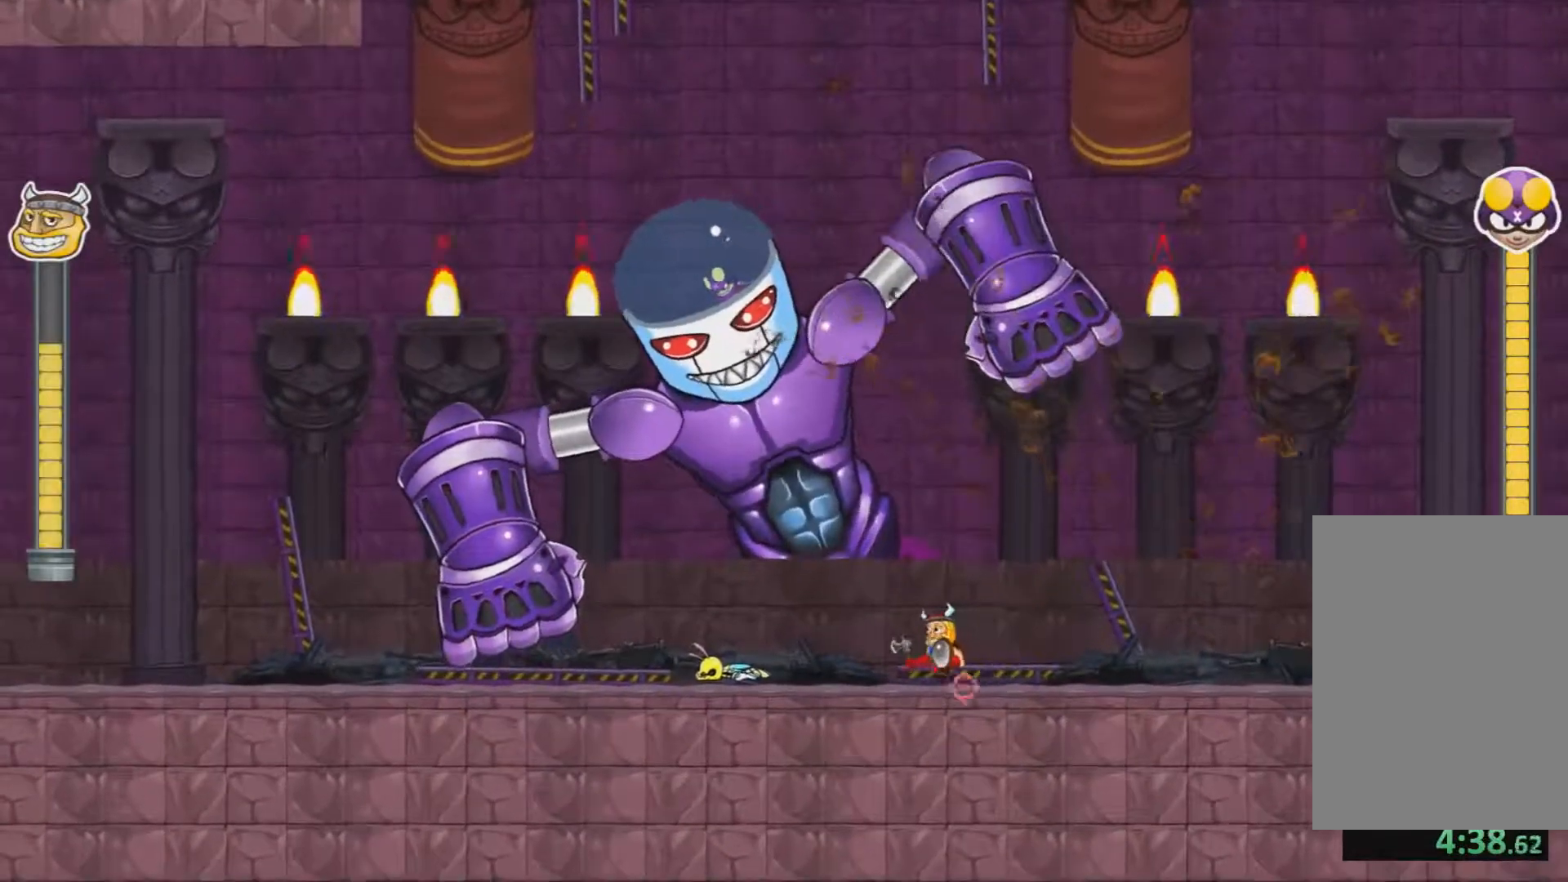
Gameplay with keyboard and mouse; each line is a JSON object with the keys and mouse buttons held at the frame after it. "events" lists presses ("down") and releases ("up") of "a", "d", "e", "jump", "reset", "return", "s", "split", "w", "mouse_left" and "mouse_right" between this image and that frame as [ms after this image, input, new state], when the widget could be followed in between. "mouse_left", "mouse_right" = the "left", "right" buttons of the "mouse" list. No other keys are recorded. Mouse movement is not recorded. Key names are as the overlay labels them; some are game actions (e.g. jump) rather than physical keys.
{"keys": [], "mouse": ["right"], "events": [[67, "mouse_right", "down"], [184, "mouse_right", "up"], [234, "mouse_right", "down"]]}
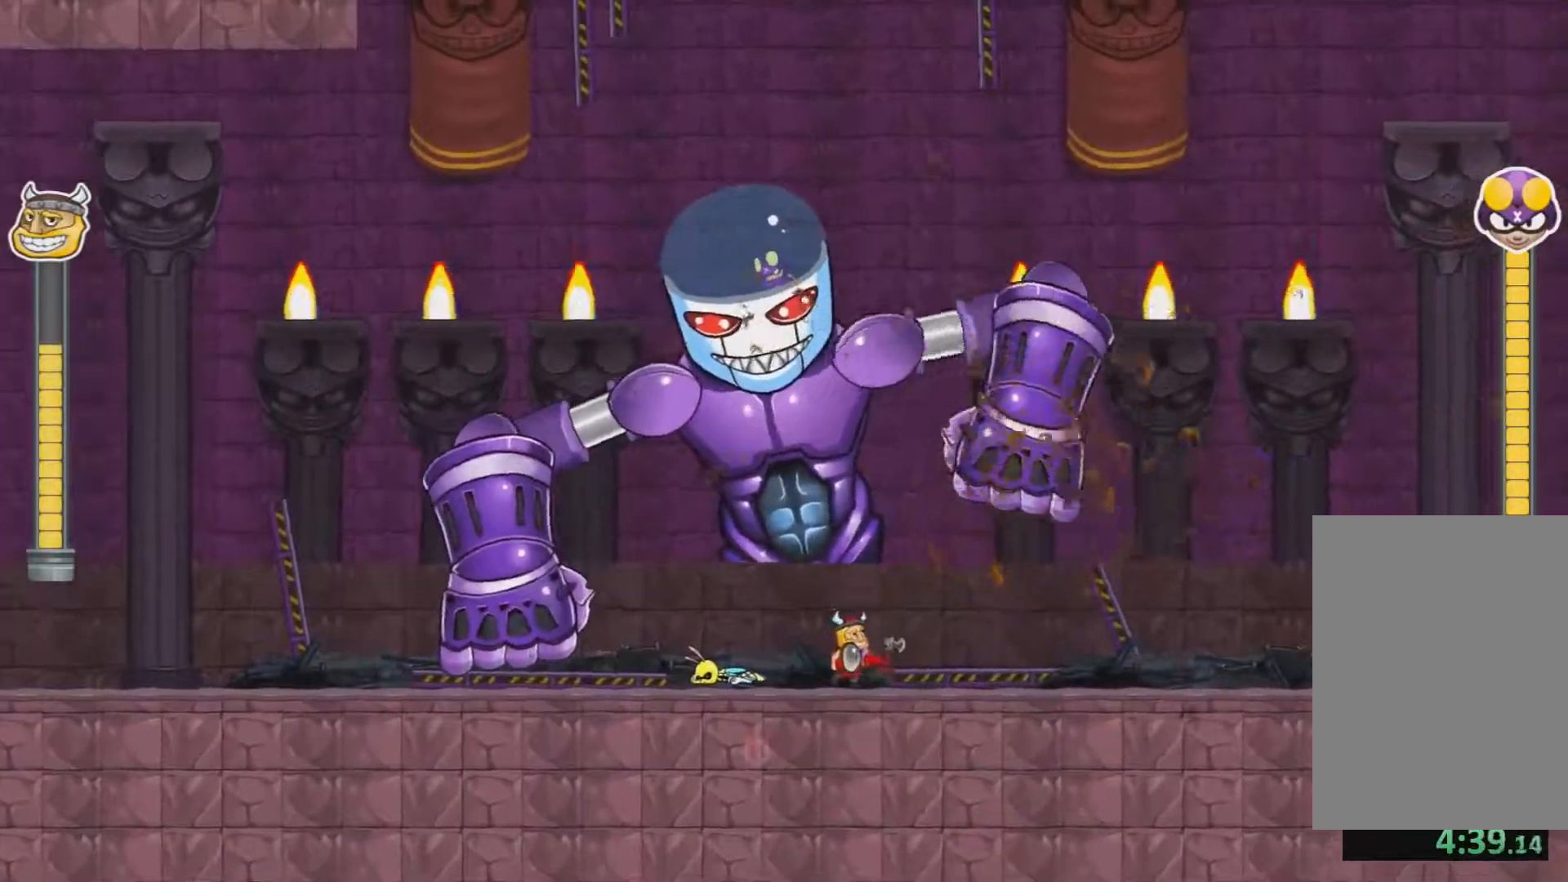
{"keys": [], "mouse": [], "events": [[17, "mouse_right", "up"], [50, "mouse_right", "down"], [100, "mouse_right", "up"]]}
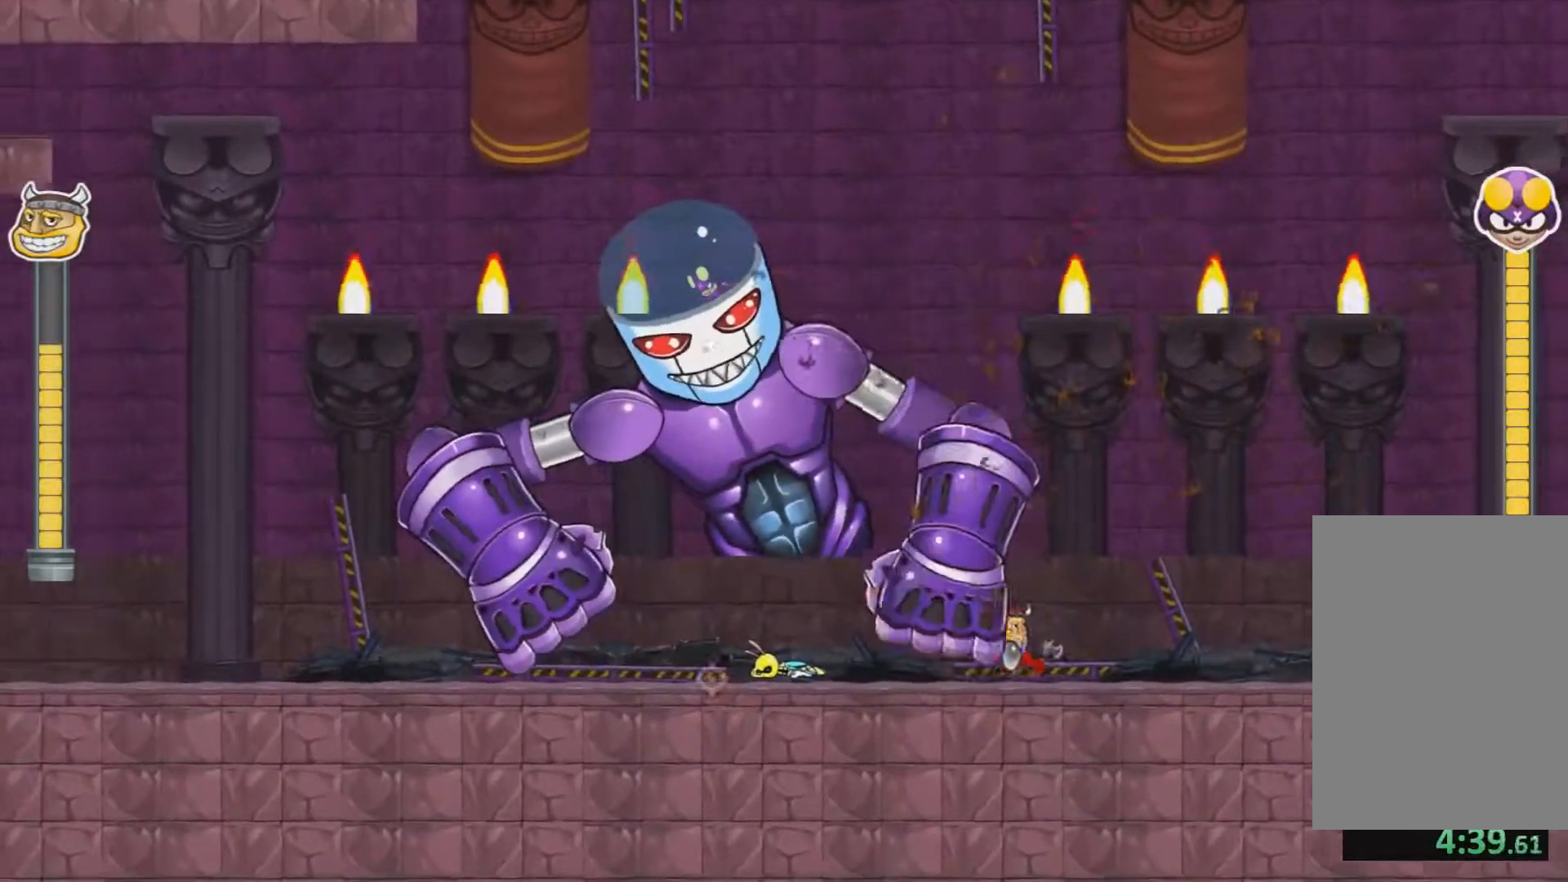
{"keys": [], "mouse": [], "events": [[117, "mouse_left", "down"], [151, "mouse_left", "up"]]}
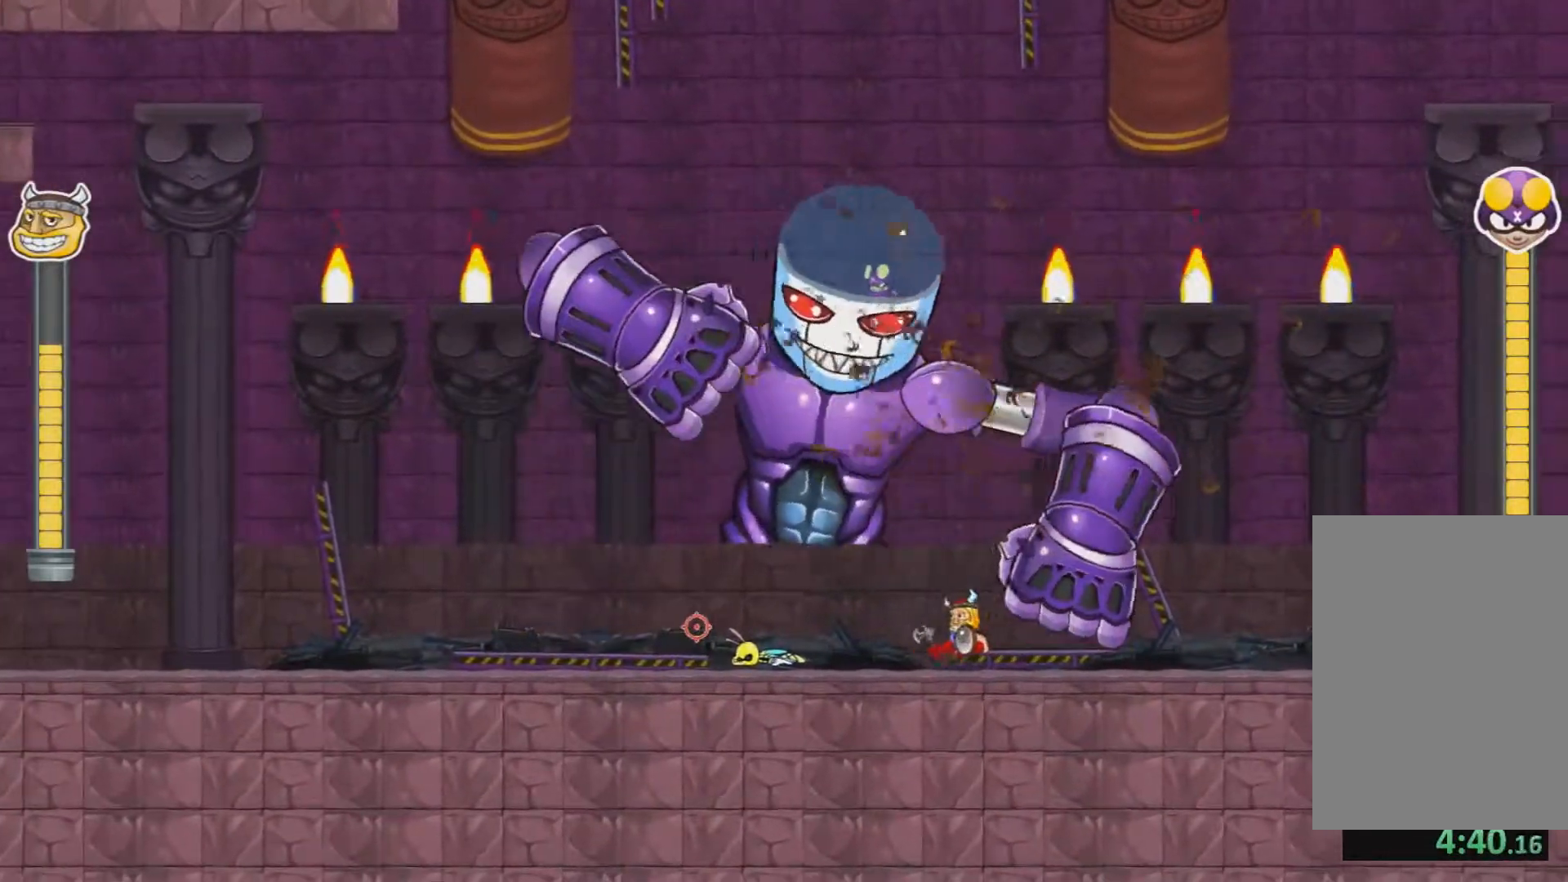
{"keys": [], "mouse": [], "events": [[417, "mouse_left", "down"], [467, "mouse_left", "up"]]}
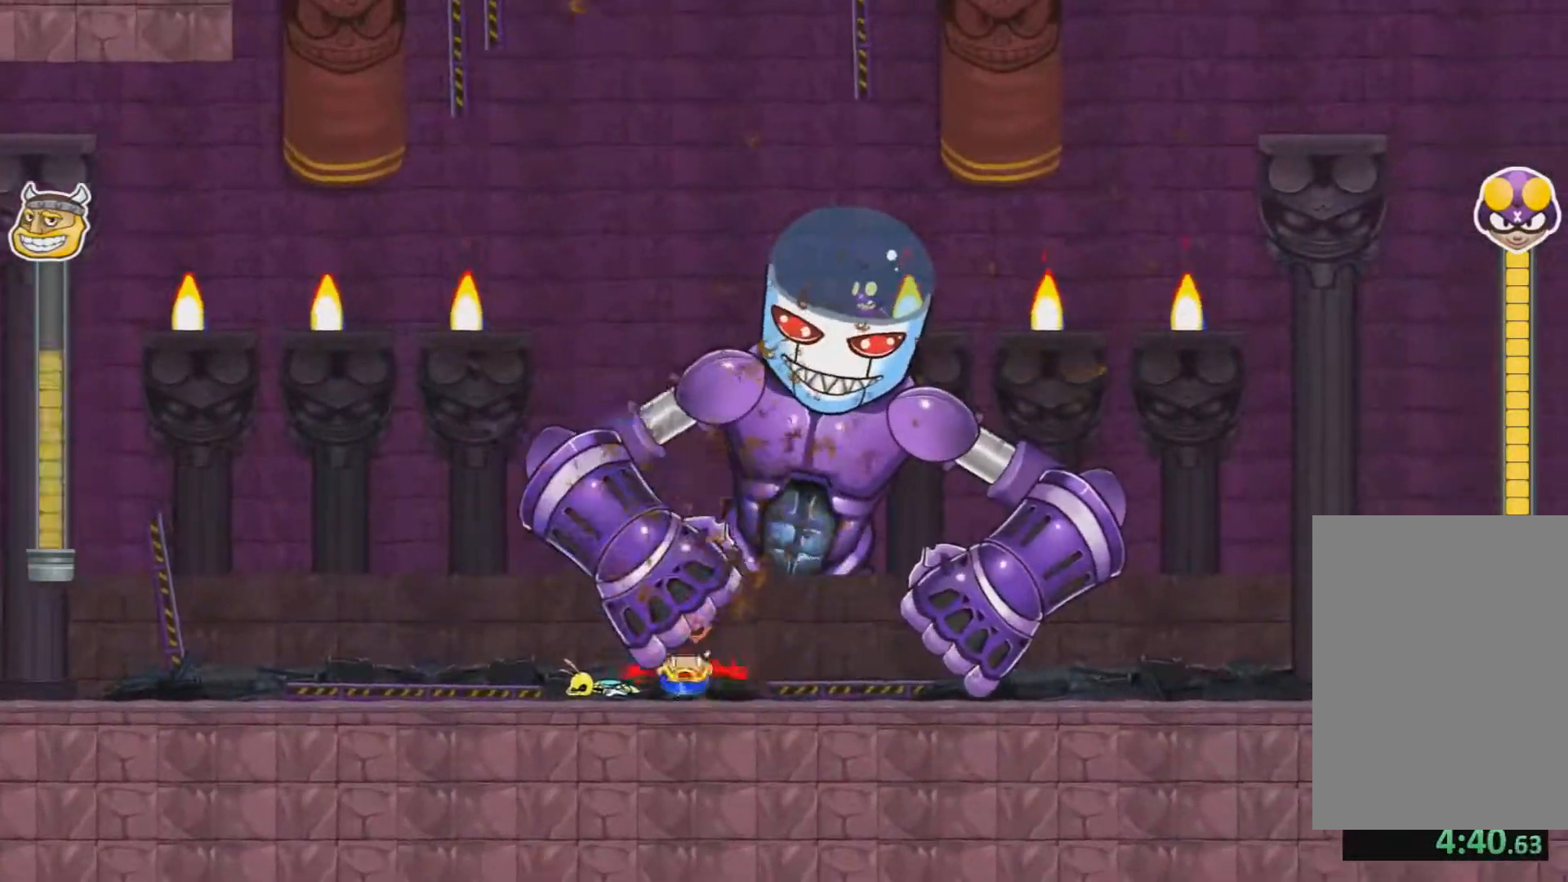
{"keys": [], "mouse": [], "events": []}
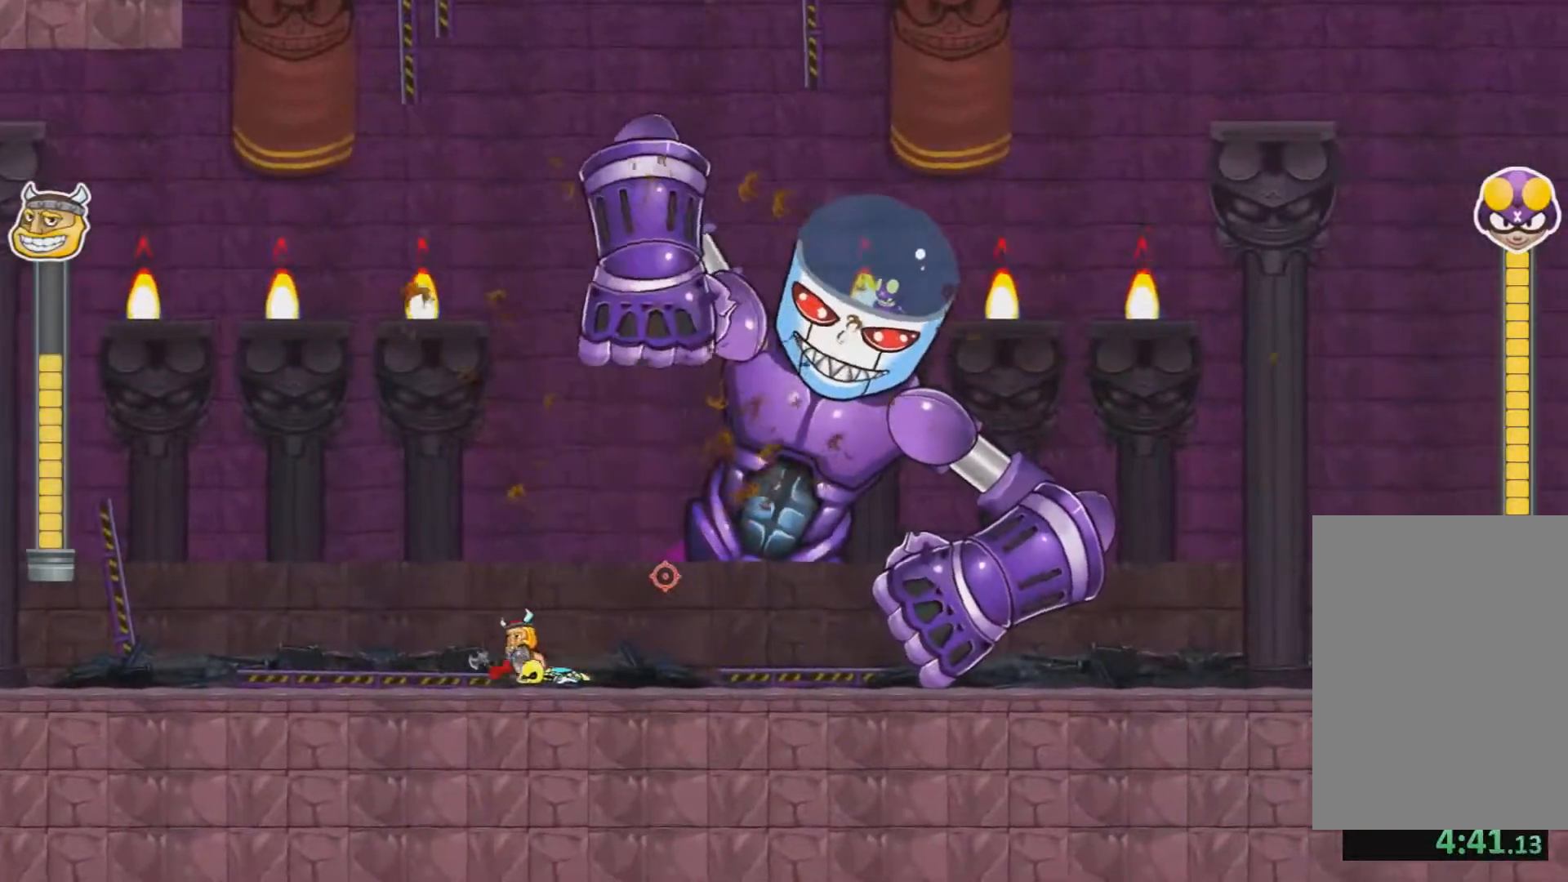
{"keys": [], "mouse": [], "events": []}
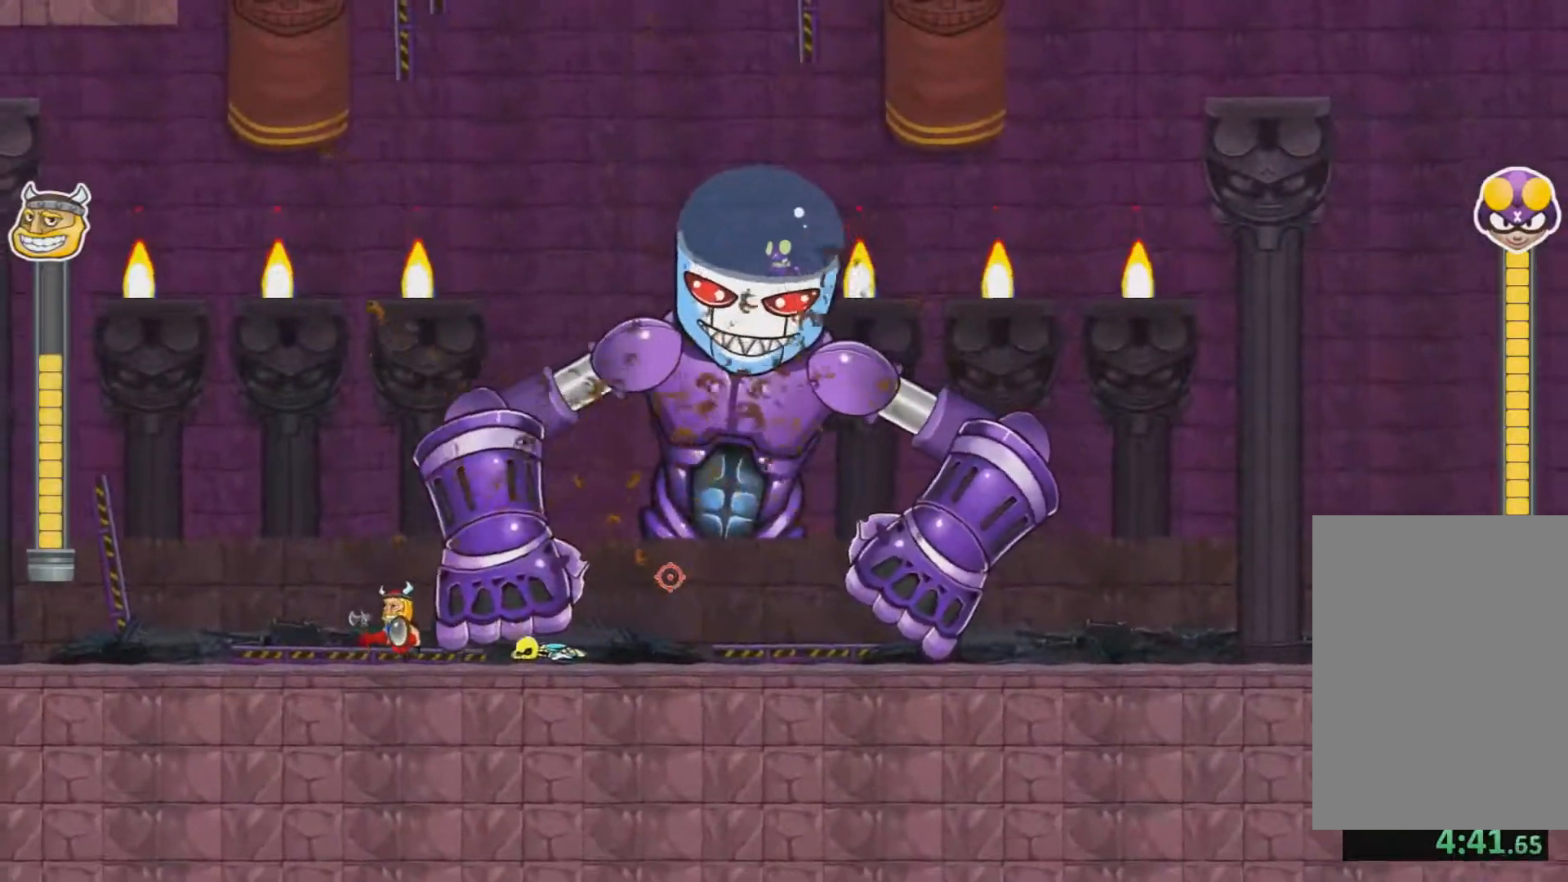
{"keys": [], "mouse": [], "events": []}
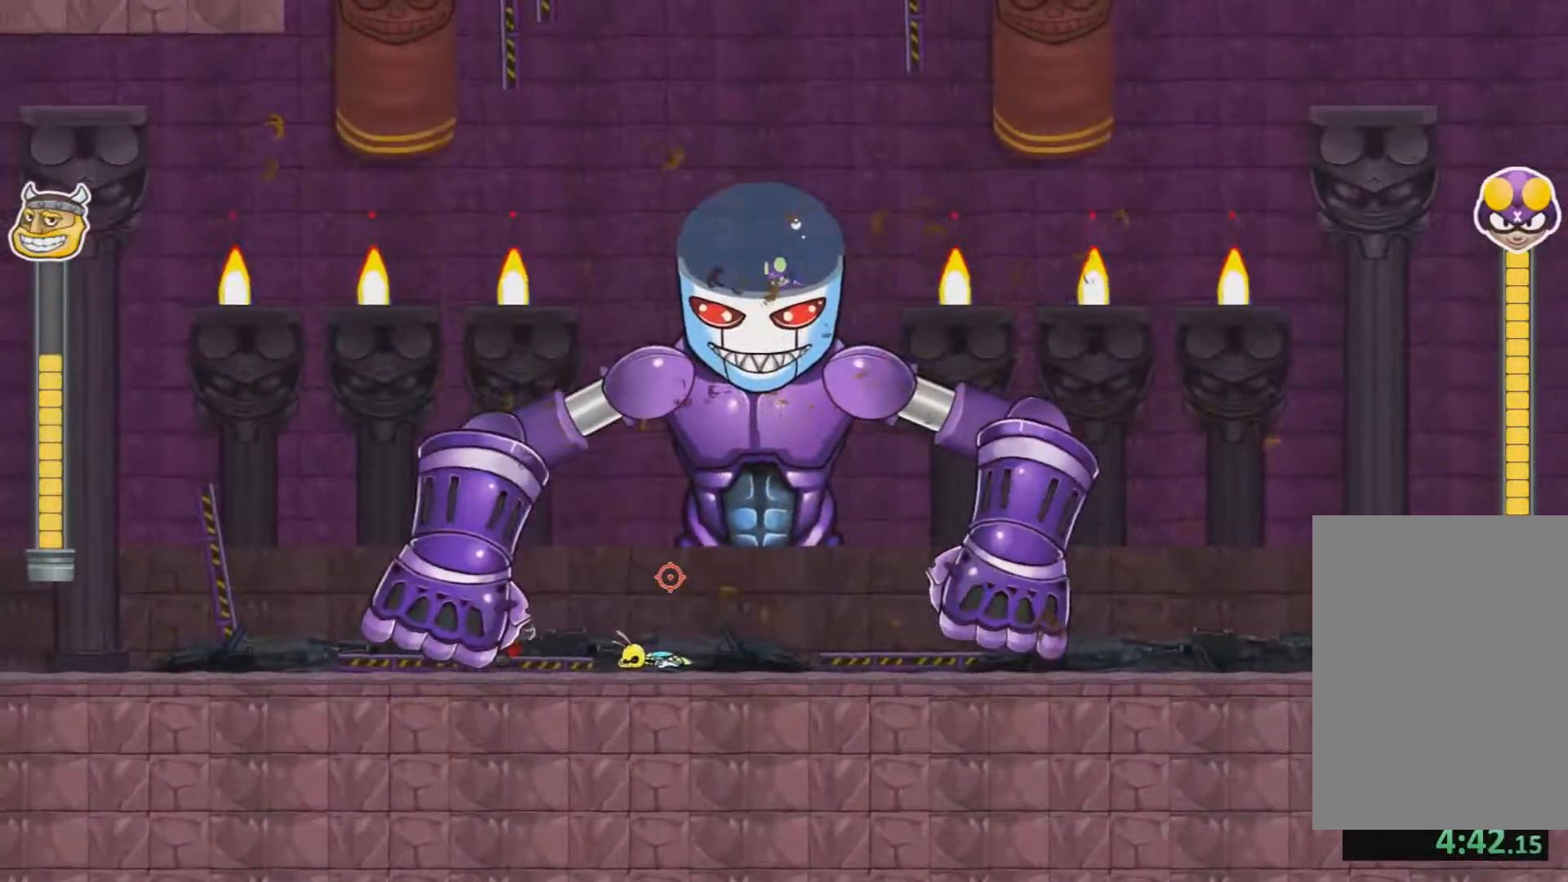
{"keys": [], "mouse": [], "events": []}
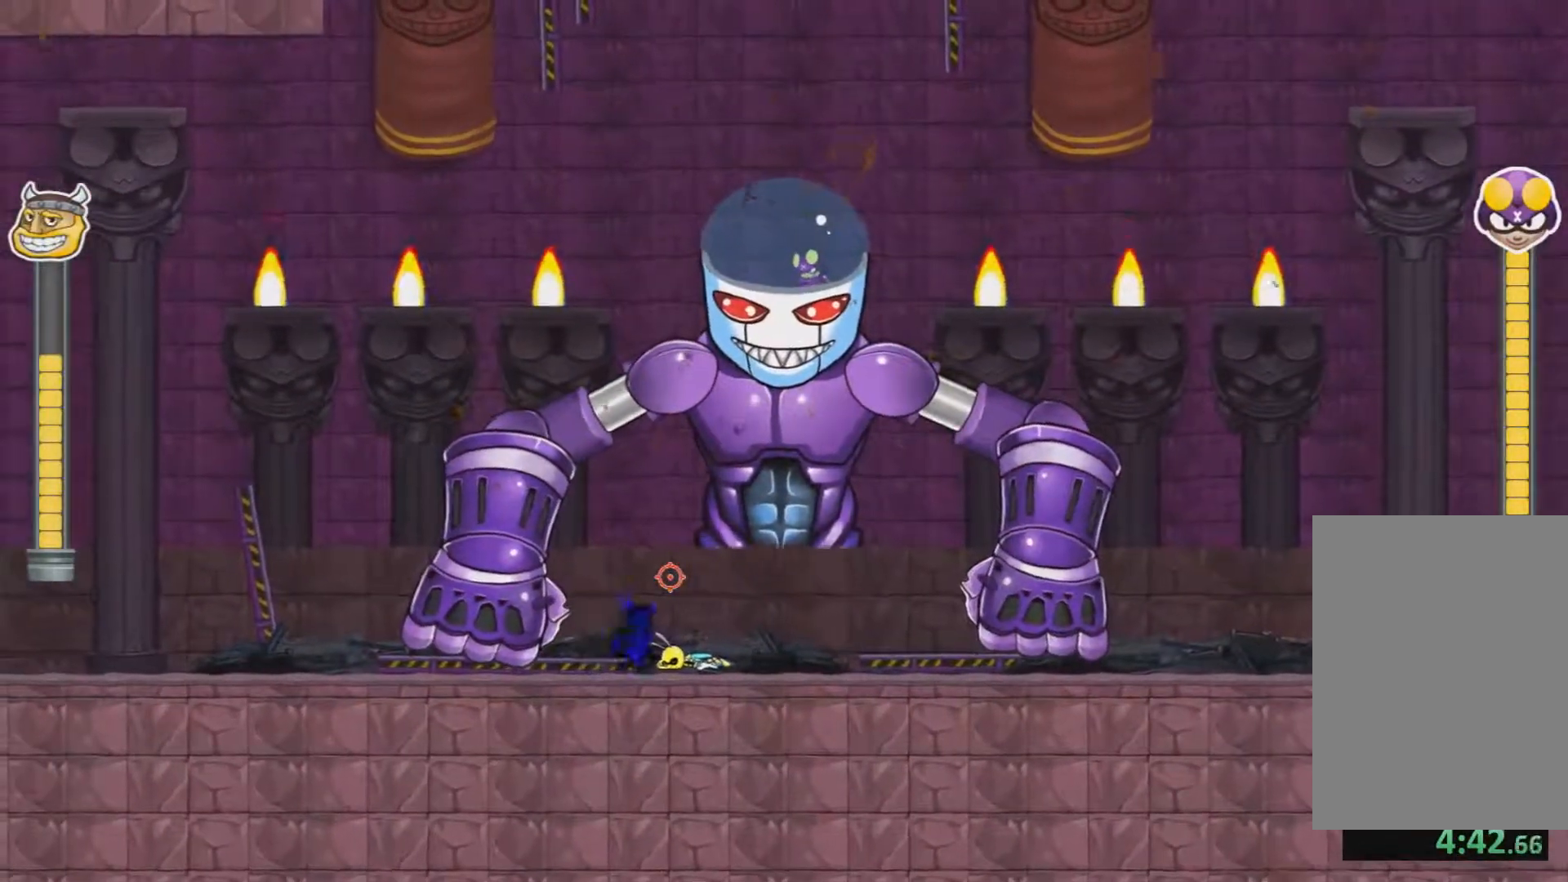
{"keys": ["d"], "mouse": [], "events": [[384, "d", "down"]]}
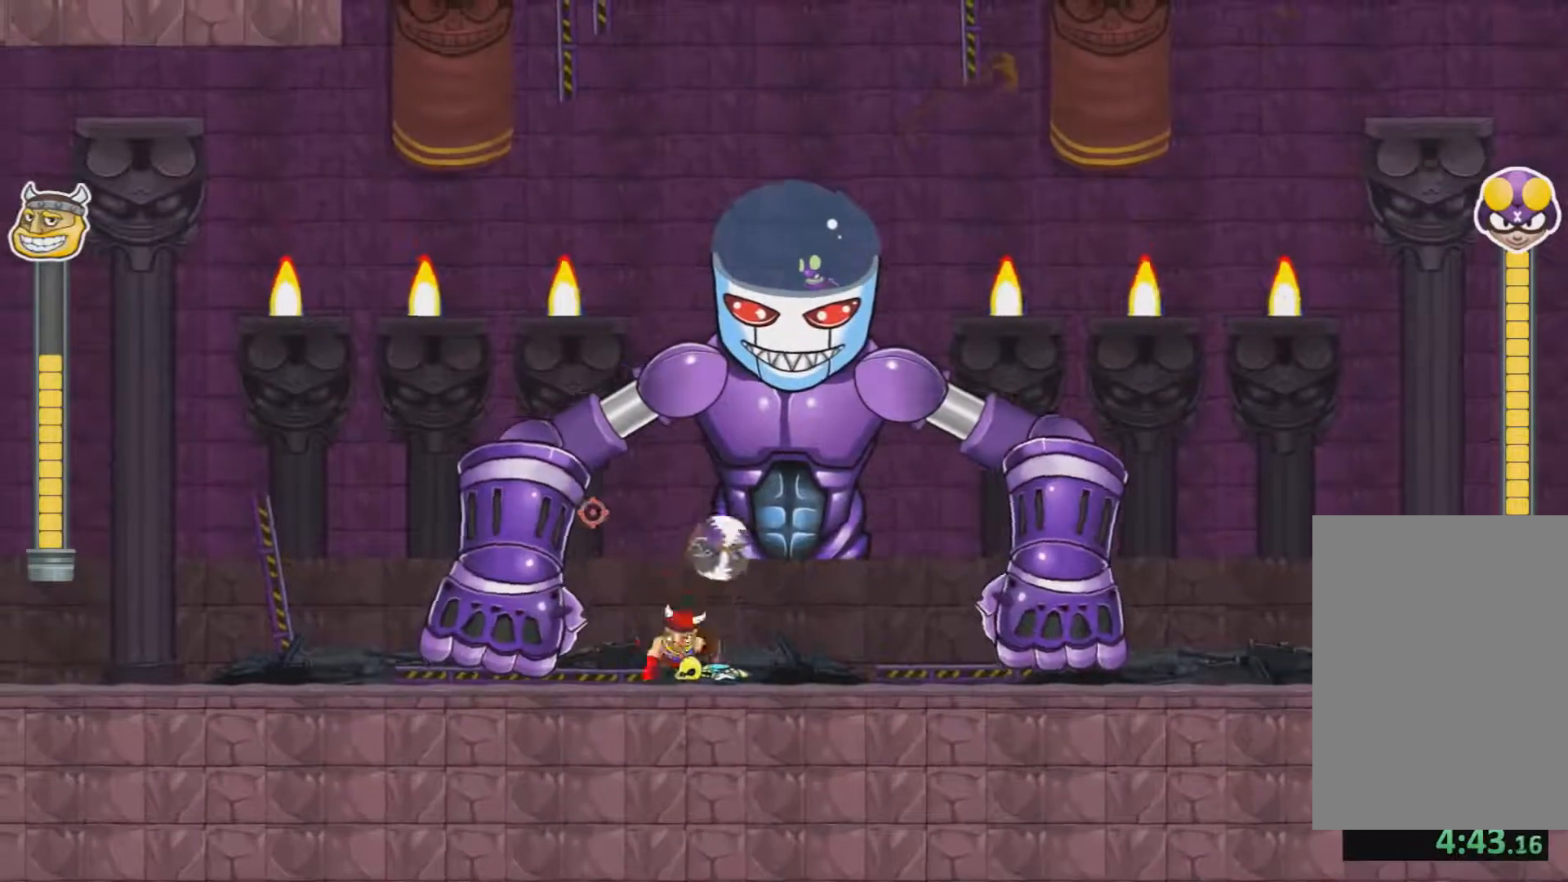
{"keys": ["d"], "mouse": [], "events": []}
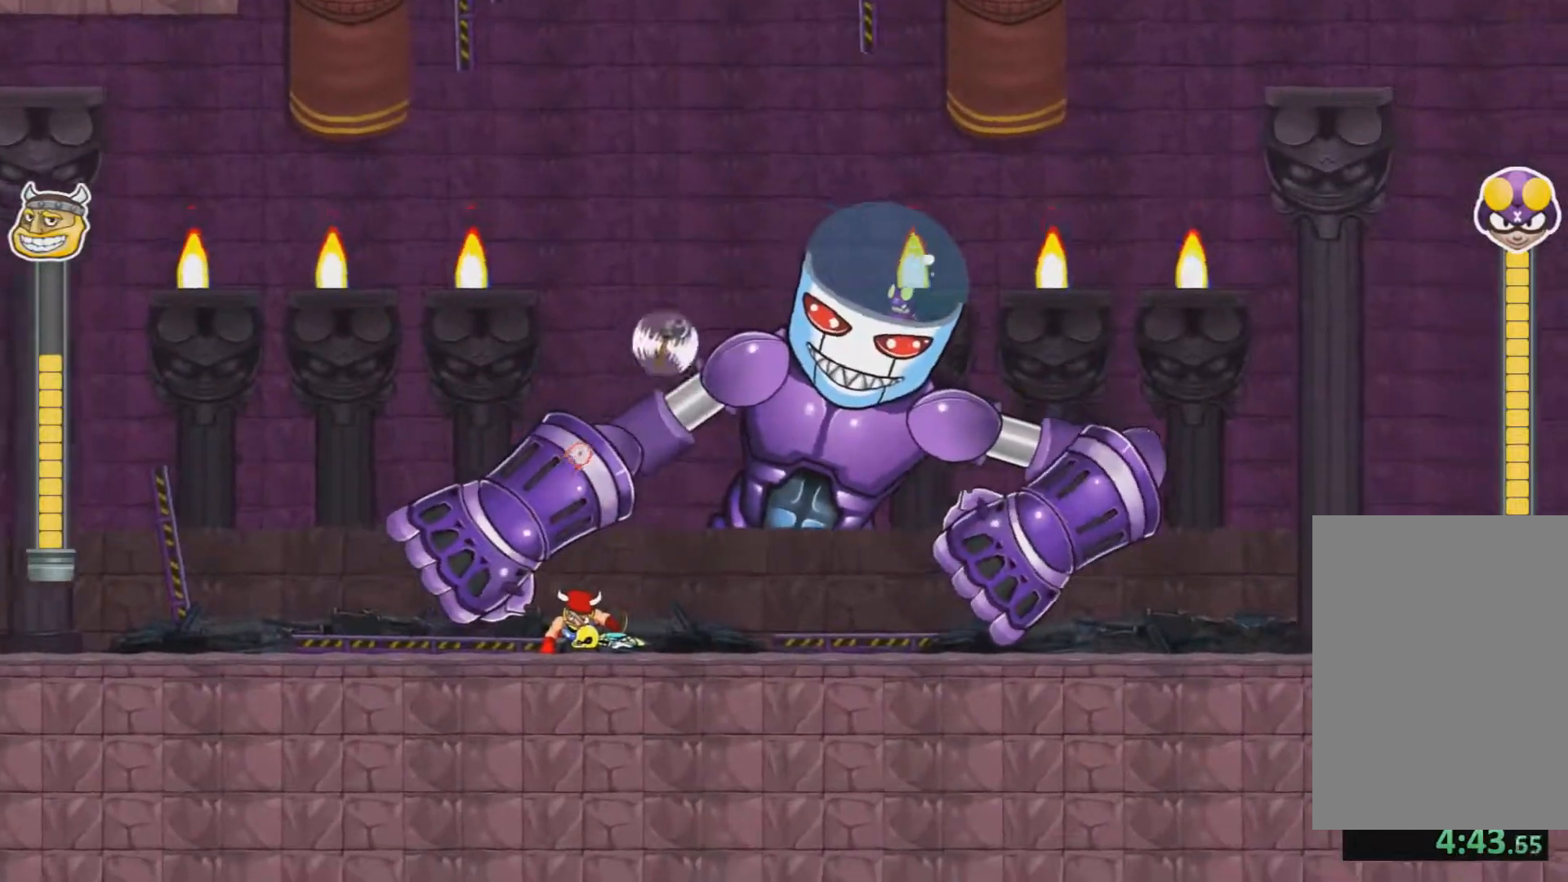
{"keys": [], "mouse": [], "events": [[34, "mouse_left", "down"], [84, "mouse_left", "up"], [167, "mouse_left", "down"], [201, "mouse_left", "up"], [267, "d", "up"], [267, "mouse_left", "down"], [301, "mouse_left", "up"], [367, "mouse_left", "down"], [468, "mouse_left", "up"]]}
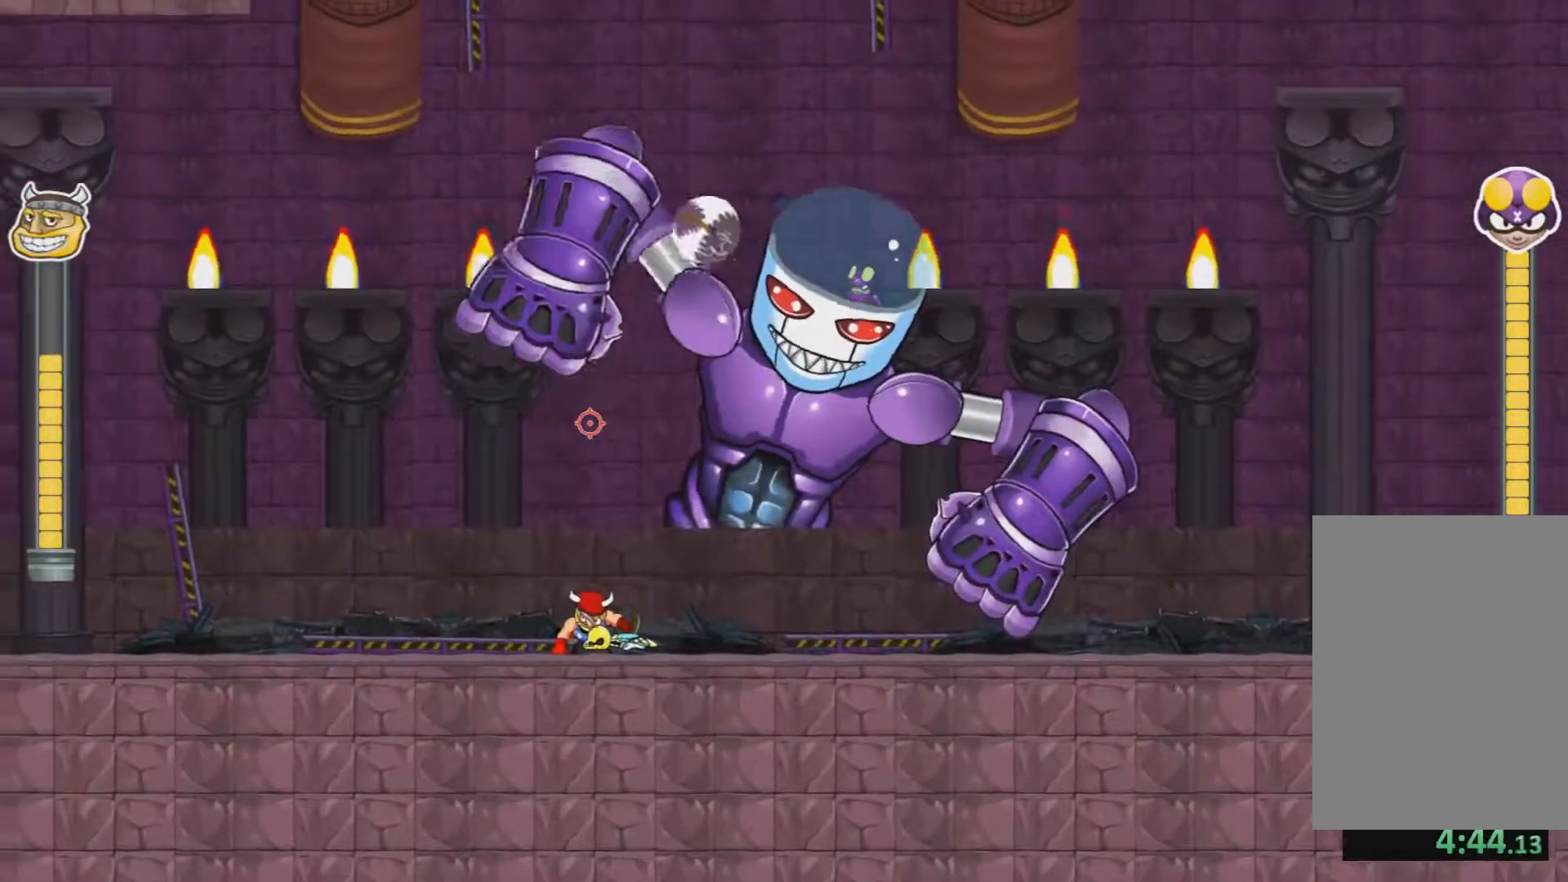
{"keys": [], "mouse": [], "events": [[17, "mouse_left", "down"], [50, "mouse_left", "up"], [117, "mouse_left", "down"], [183, "mouse_left", "up"], [233, "mouse_left", "down"], [334, "mouse_left", "up"], [384, "mouse_left", "down"], [484, "mouse_left", "up"]]}
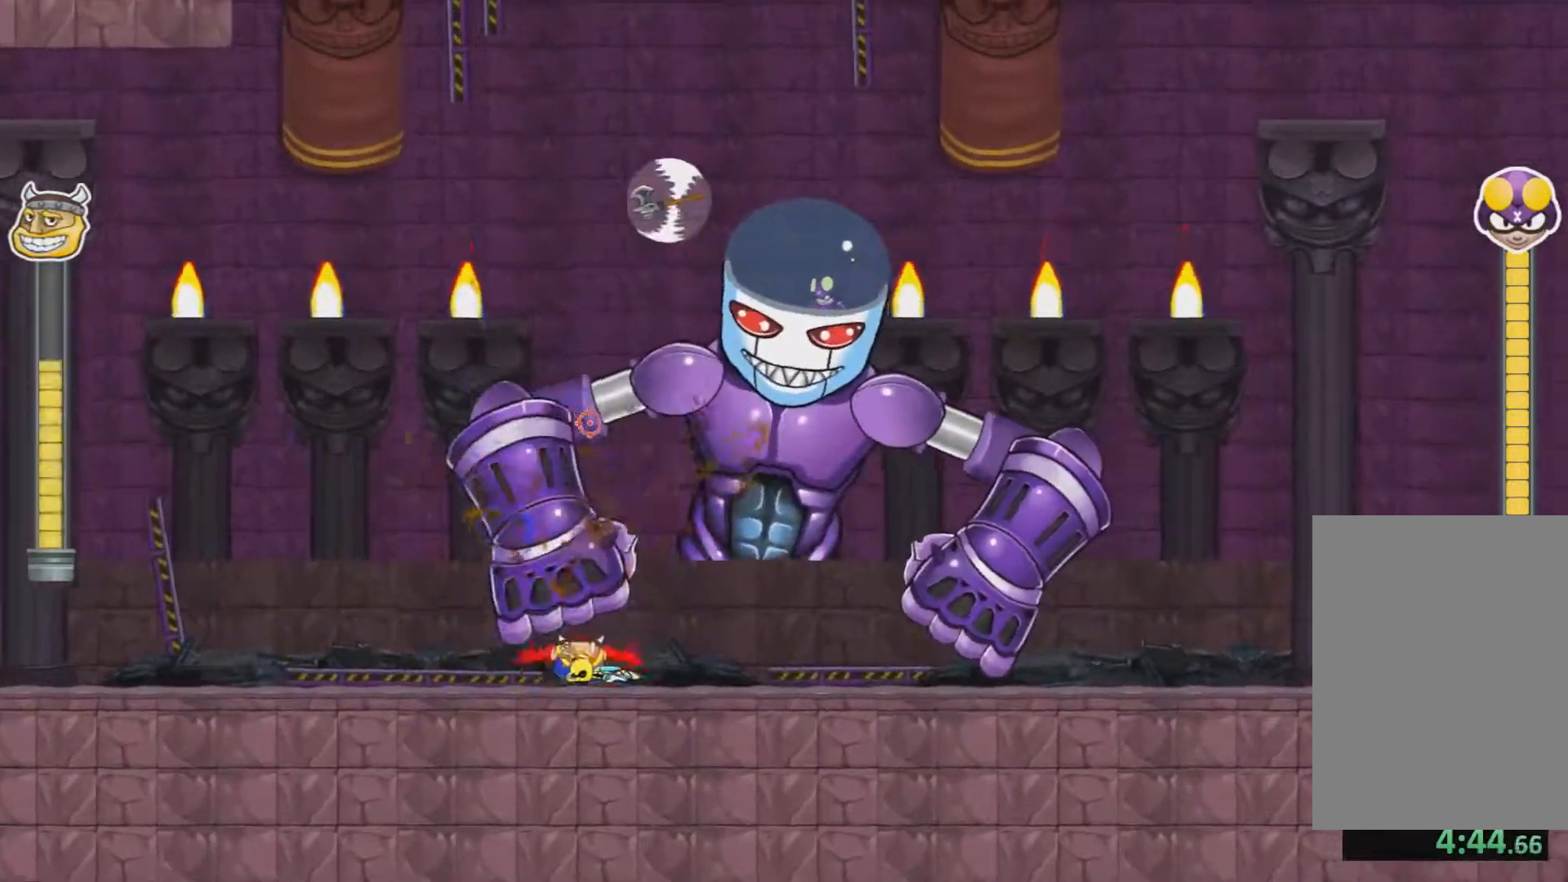
{"keys": [], "mouse": [], "events": [[34, "mouse_left", "down"], [117, "mouse_left", "up"], [167, "mouse_left", "down"], [217, "mouse_left", "up"], [267, "mouse_left", "down"], [367, "mouse_left", "up"], [401, "mouse_left", "down"], [501, "mouse_left", "up"]]}
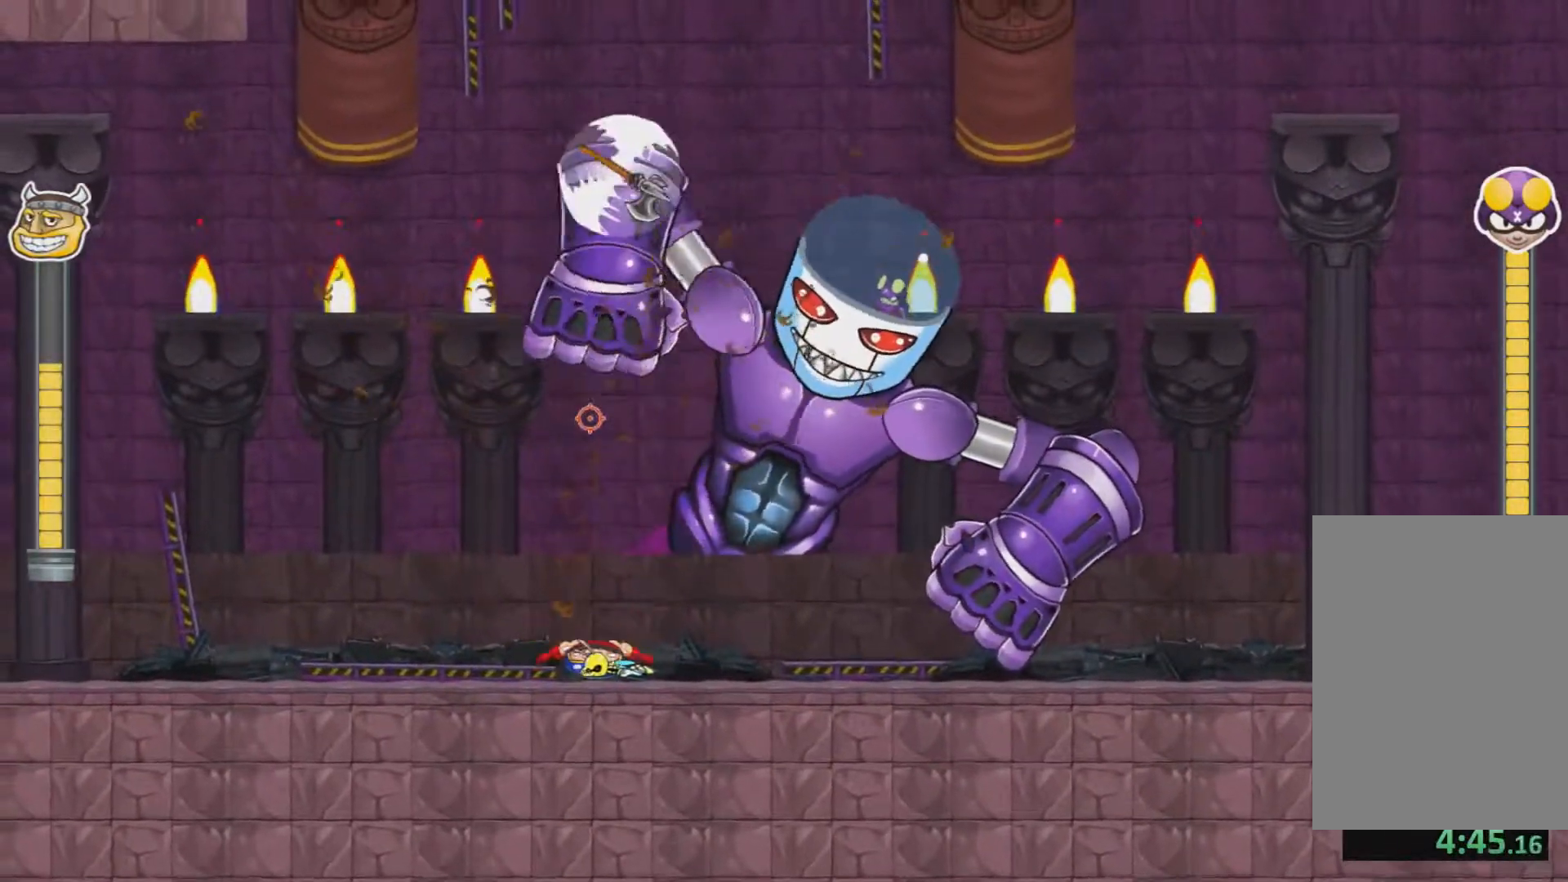
{"keys": [], "mouse": [], "events": [[17, "mouse_left", "down"], [133, "mouse_left", "up"], [167, "mouse_left", "down"], [267, "mouse_left", "up"], [317, "mouse_left", "down"], [400, "mouse_left", "up"], [450, "mouse_left", "down"], [500, "mouse_left", "up"]]}
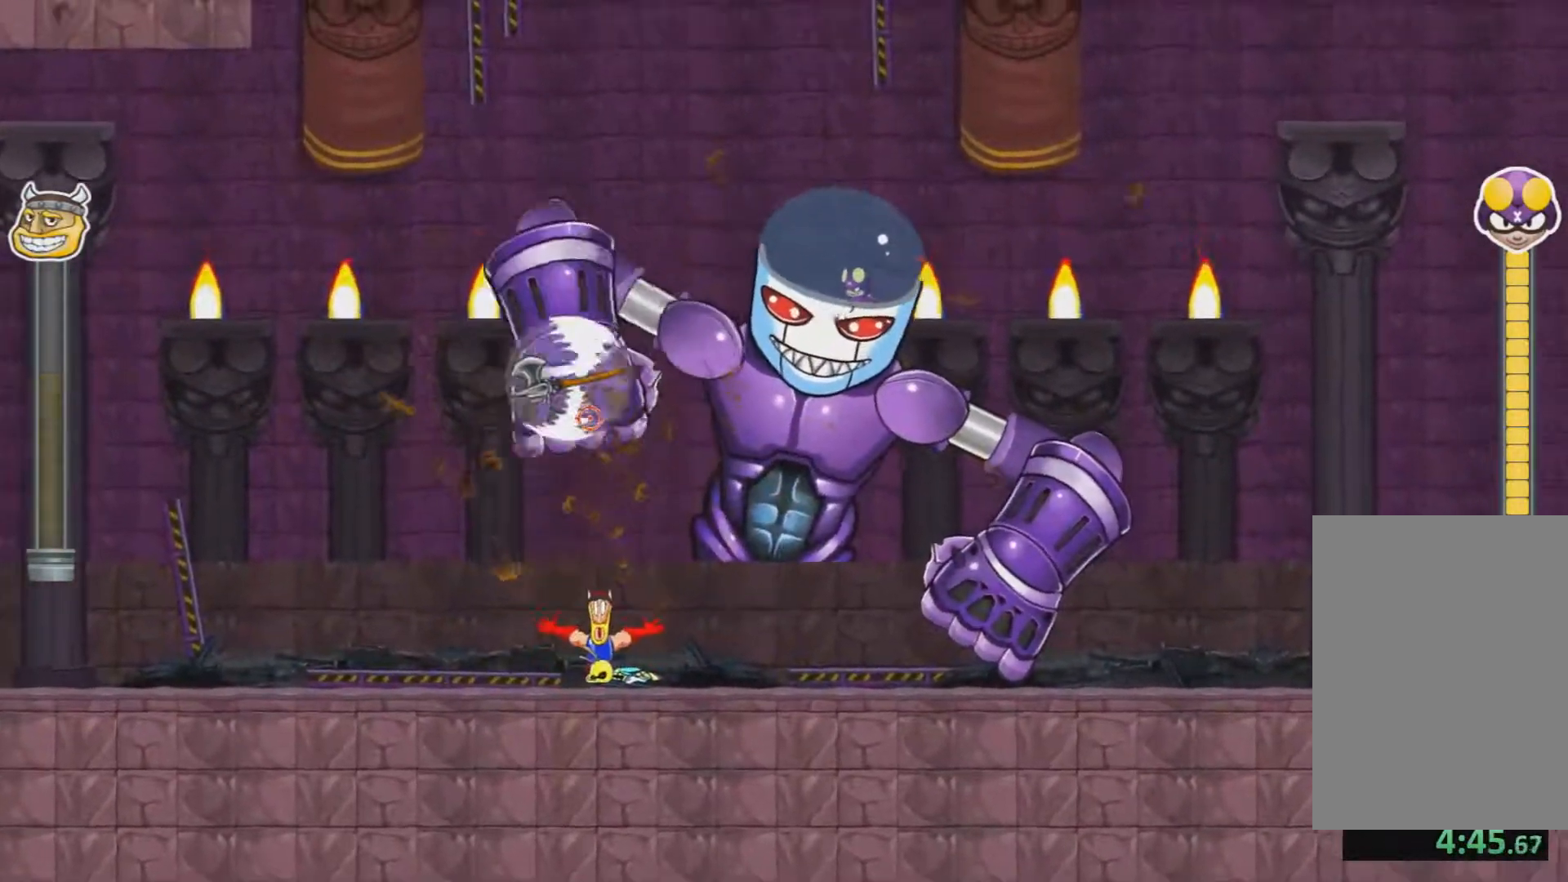
{"keys": [], "mouse": ["left"], "events": [[100, "mouse_left", "down"], [151, "mouse_left", "up"], [267, "mouse_left", "down"], [301, "mouse_left", "up"], [334, "mouse_left", "down"], [434, "mouse_left", "up"], [484, "mouse_left", "down"]]}
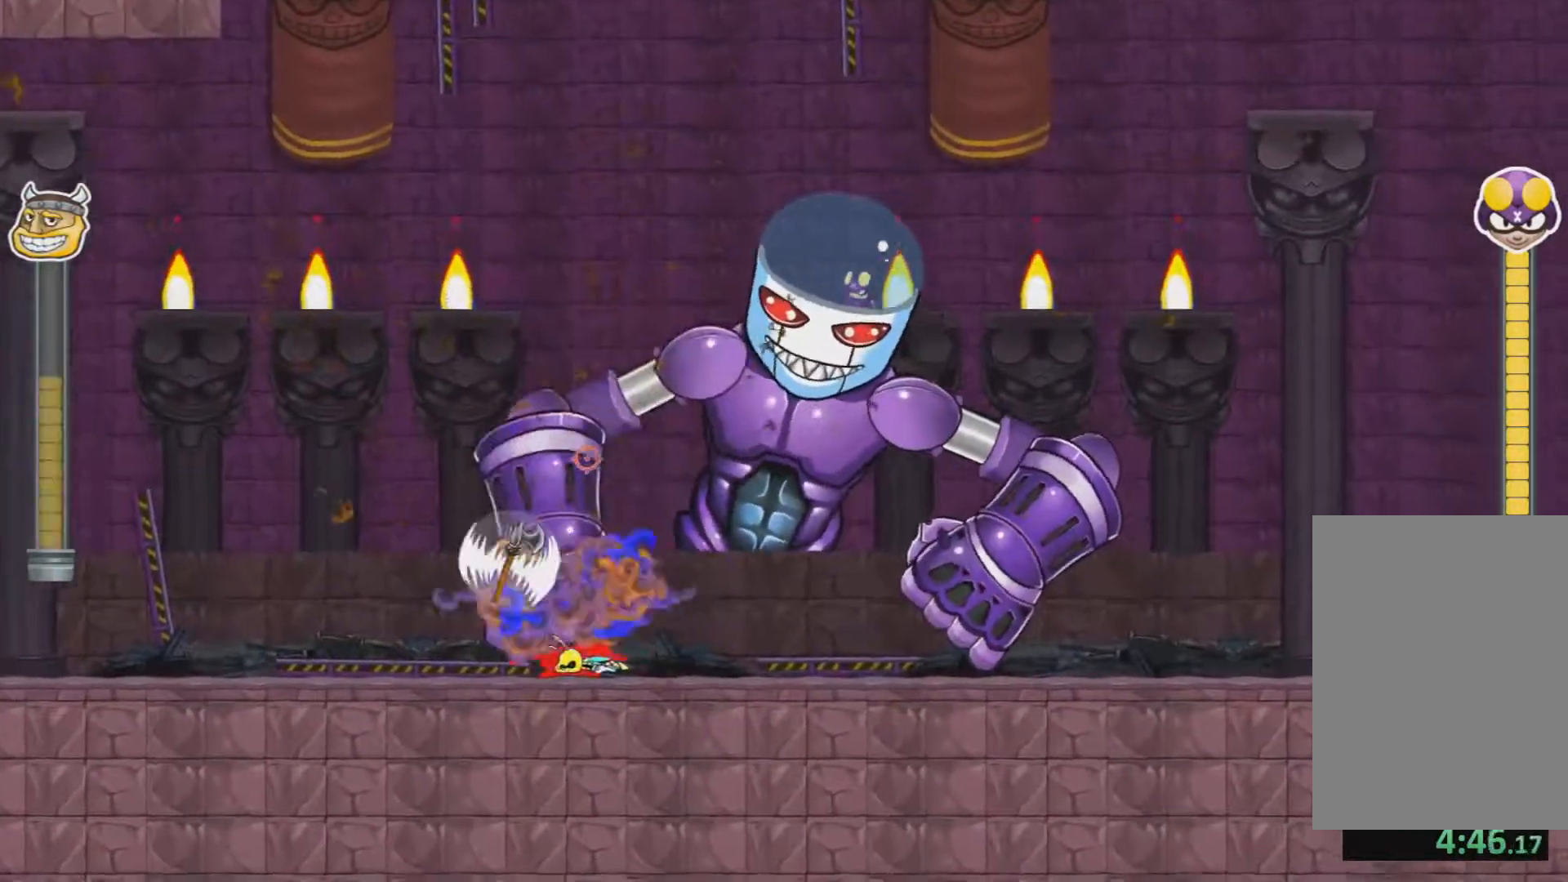
{"keys": [], "mouse": ["left"], "events": [[67, "mouse_left", "up"], [100, "mouse_left", "down"], [150, "mouse_left", "up"], [217, "mouse_left", "down"], [300, "mouse_left", "up"], [334, "mouse_left", "down"], [450, "mouse_left", "up"], [500, "mouse_left", "down"]]}
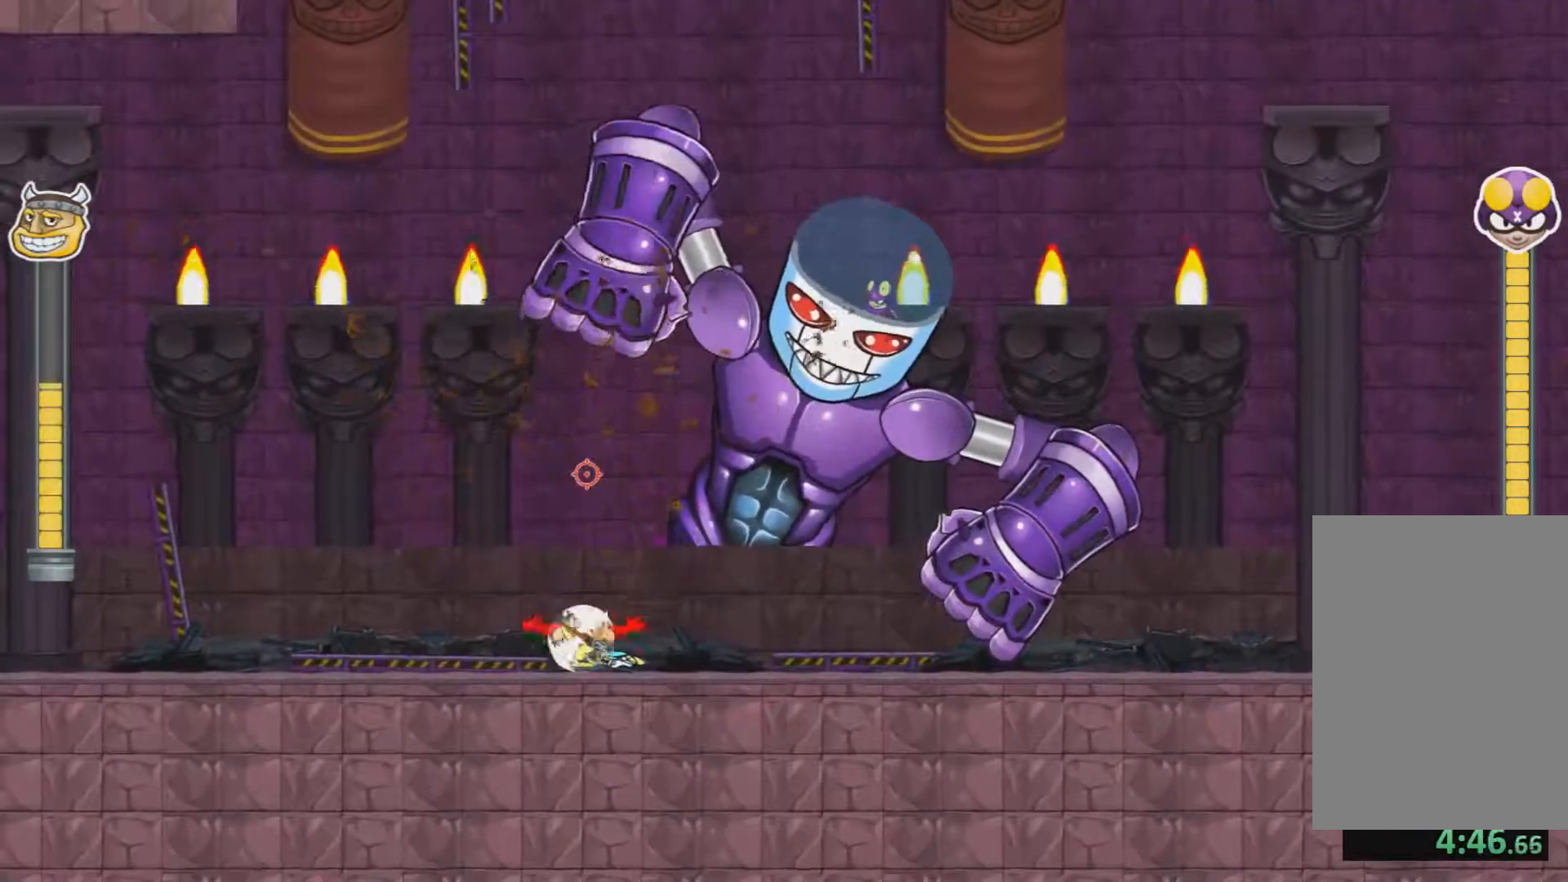
{"keys": [], "mouse": ["left"], "events": [[84, "mouse_left", "up"], [134, "mouse_left", "down"], [217, "mouse_left", "up"], [251, "mouse_left", "down"], [317, "mouse_left", "up"], [351, "mouse_left", "down"], [451, "mouse_left", "up"], [501, "mouse_left", "down"]]}
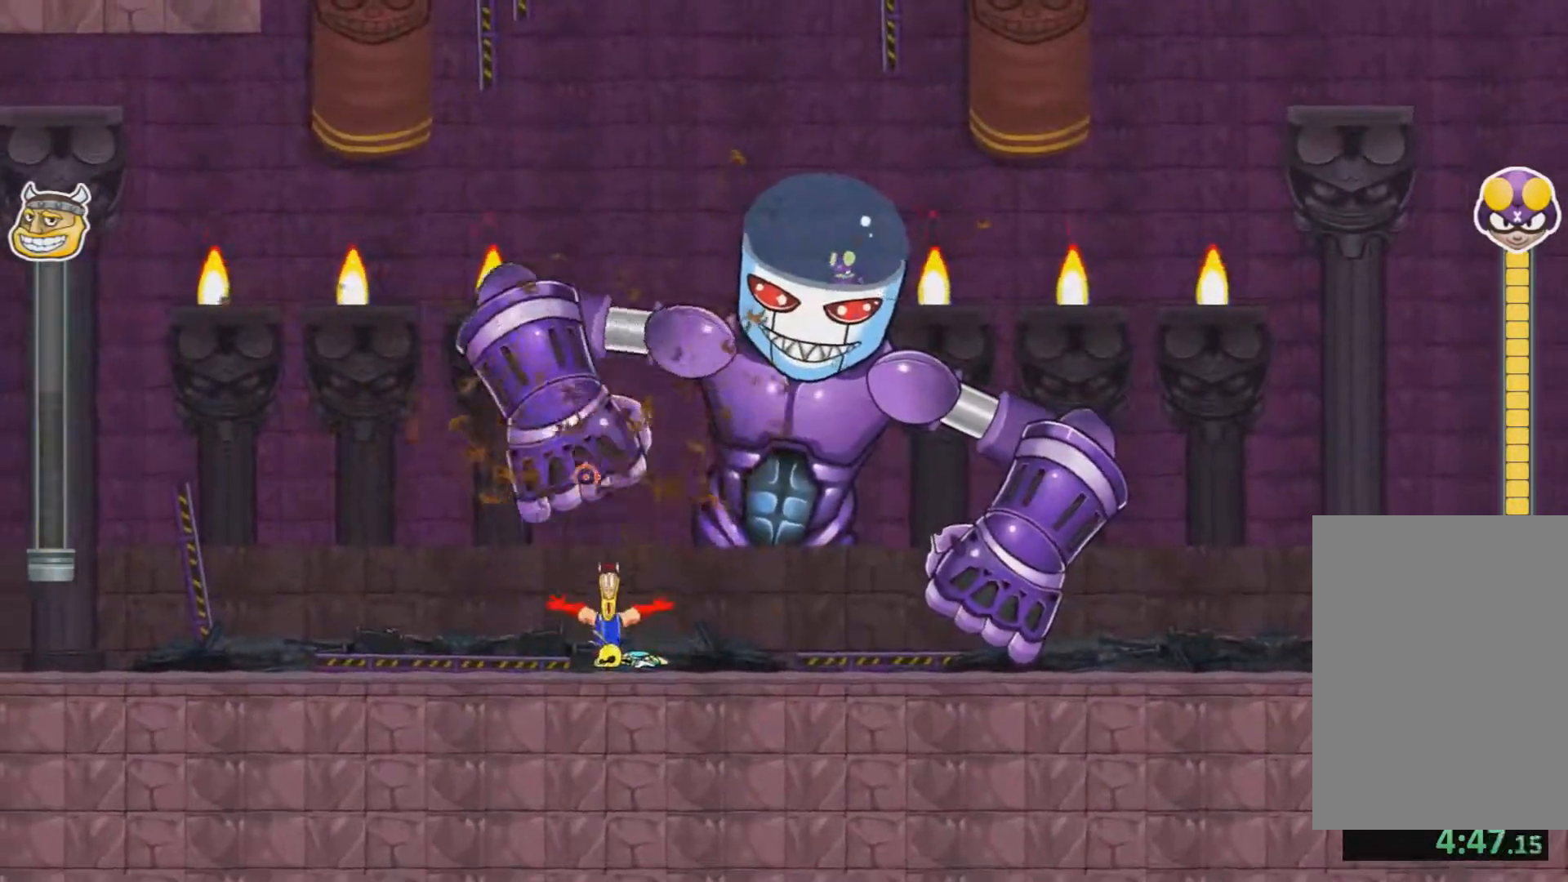
{"keys": [], "mouse": [], "events": [[50, "mouse_left", "up"], [150, "mouse_left", "down"], [200, "mouse_left", "up"], [267, "mouse_left", "down"], [334, "mouse_left", "up"], [417, "mouse_left", "down"], [484, "mouse_left", "up"]]}
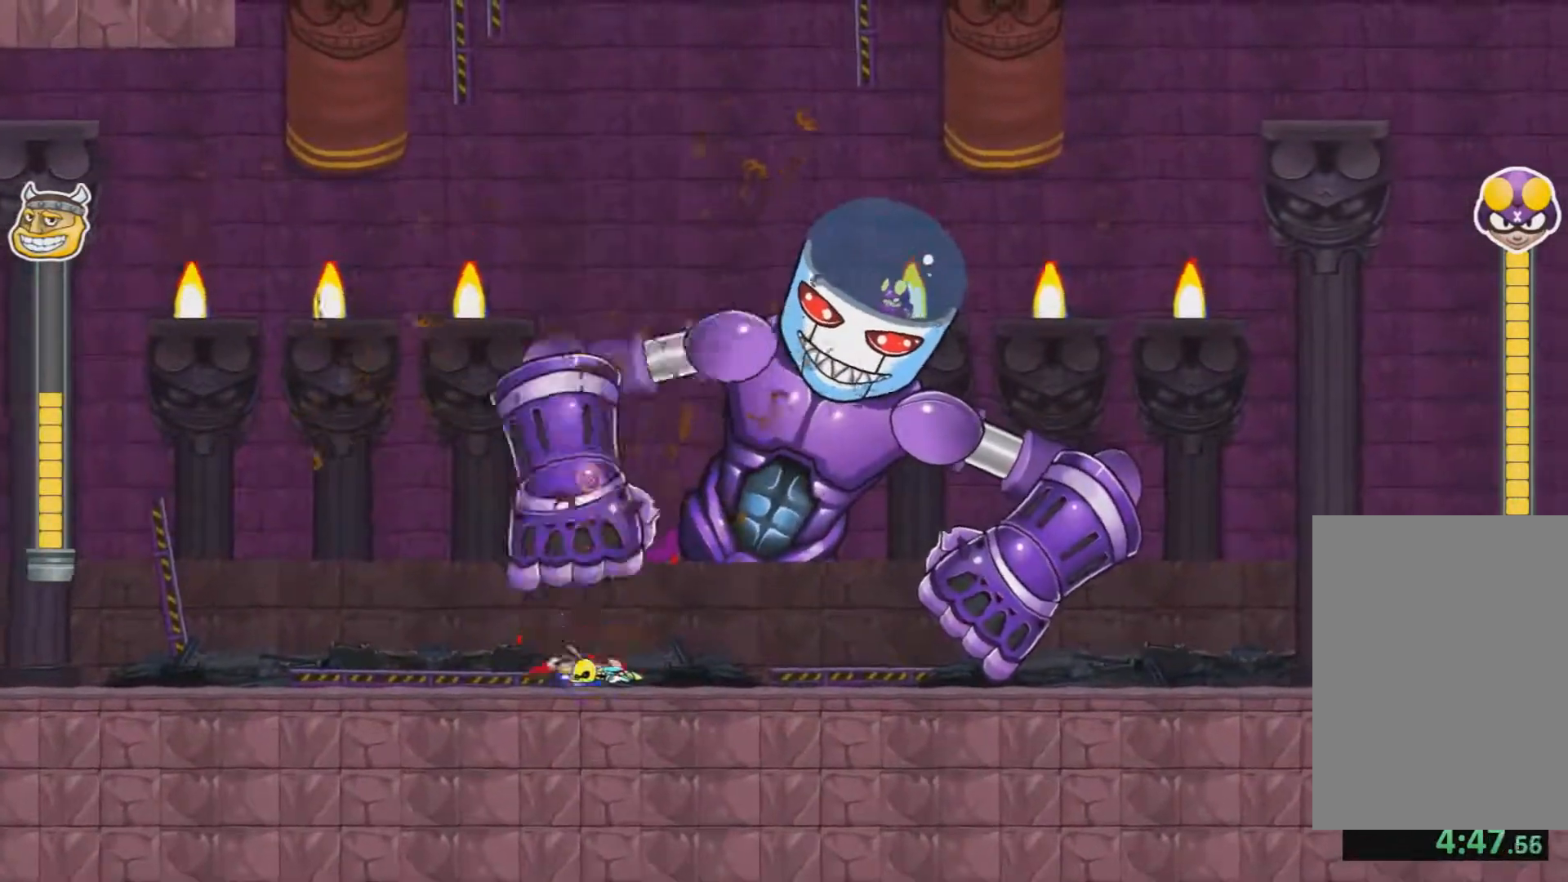
{"keys": [], "mouse": ["left"], "events": [[17, "mouse_left", "down"], [100, "mouse_left", "up"], [151, "mouse_left", "down"], [234, "mouse_left", "up"], [317, "mouse_left", "down"], [384, "mouse_left", "up"], [434, "mouse_left", "down"]]}
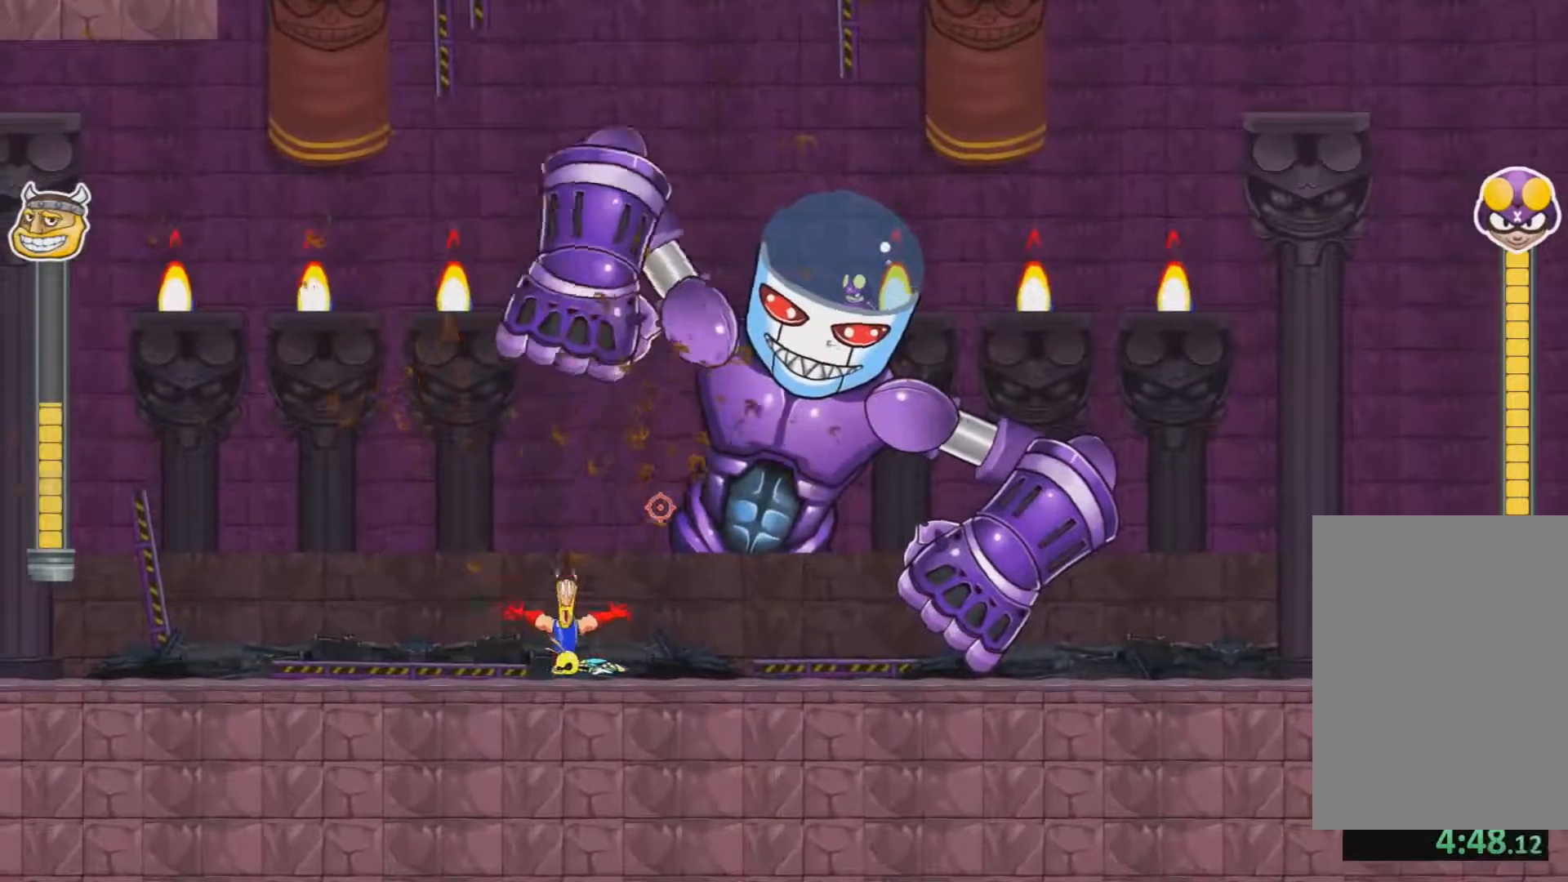
{"keys": [], "mouse": ["left"], "events": [[17, "mouse_left", "up"], [83, "mouse_left", "down"], [133, "mouse_left", "up"], [217, "mouse_left", "down"], [334, "mouse_left", "up"], [367, "mouse_left", "down"], [417, "mouse_left", "up"], [500, "mouse_left", "down"]]}
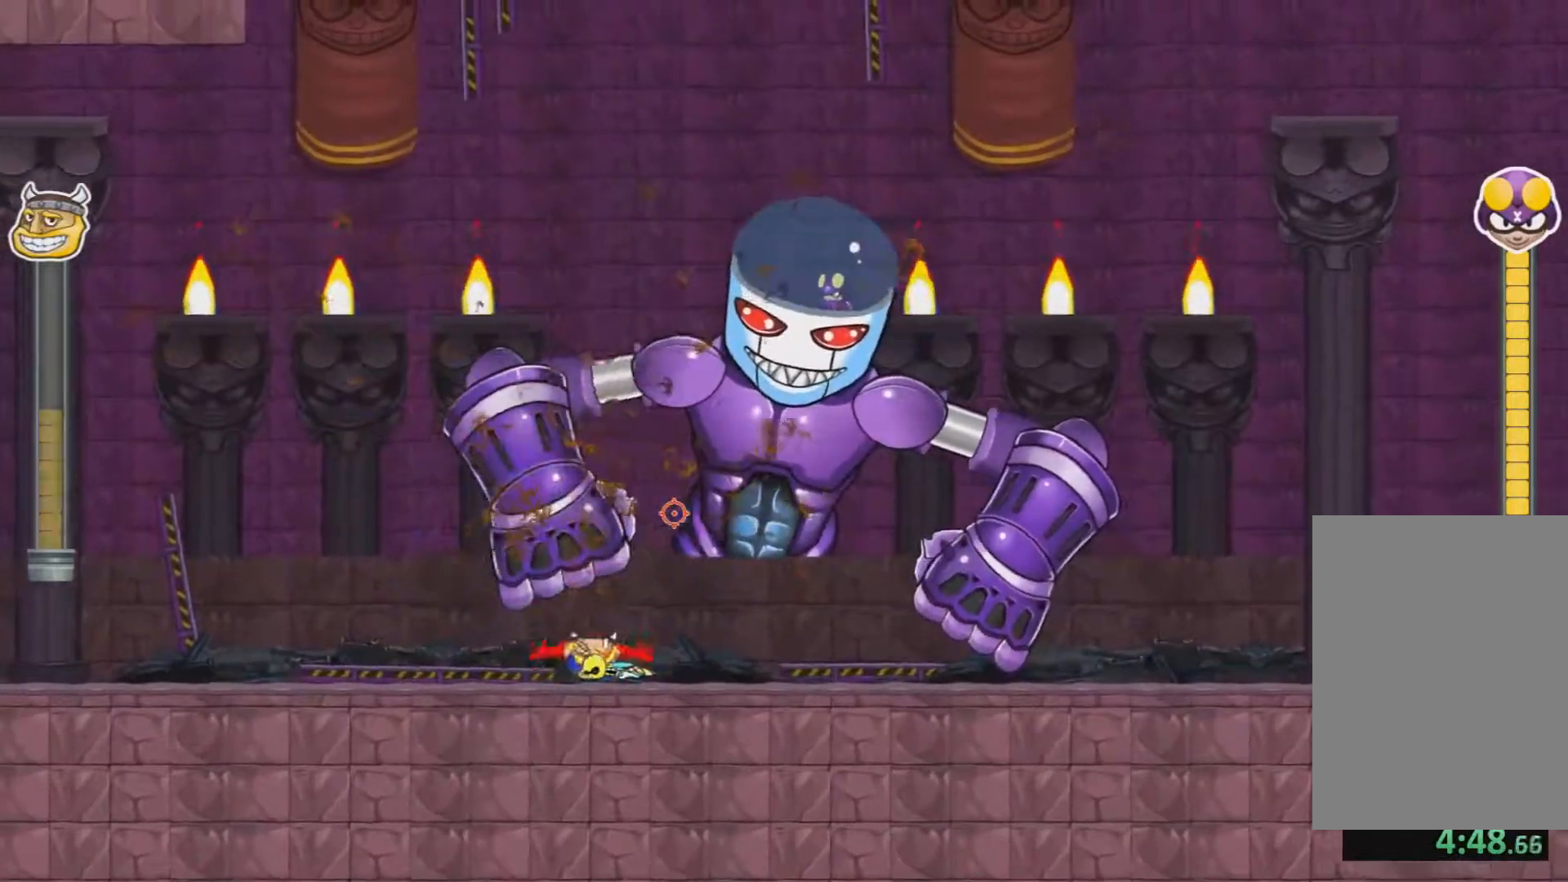
{"keys": [], "mouse": ["left"], "events": [[84, "mouse_left", "up"], [134, "mouse_left", "down"], [234, "mouse_left", "up"], [267, "mouse_left", "down"], [367, "mouse_left", "up"], [417, "mouse_left", "down"]]}
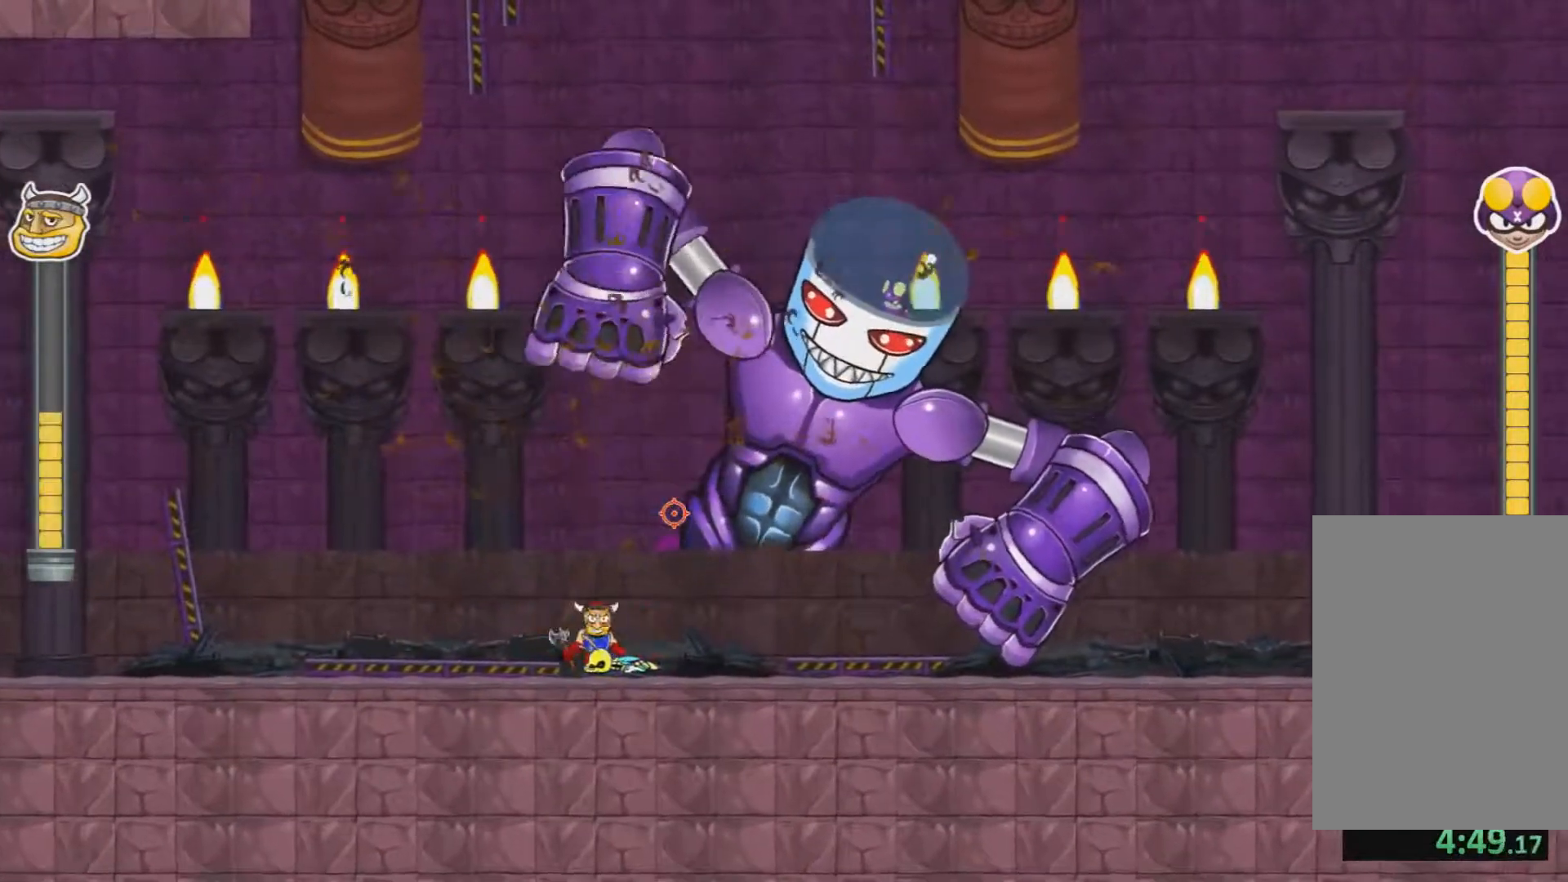
{"keys": [], "mouse": ["left"], "events": [[17, "mouse_left", "up"], [50, "mouse_left", "down"], [100, "mouse_left", "up"], [200, "mouse_left", "down"], [300, "mouse_left", "up"], [334, "mouse_left", "down"], [434, "mouse_left", "up"], [484, "mouse_left", "down"]]}
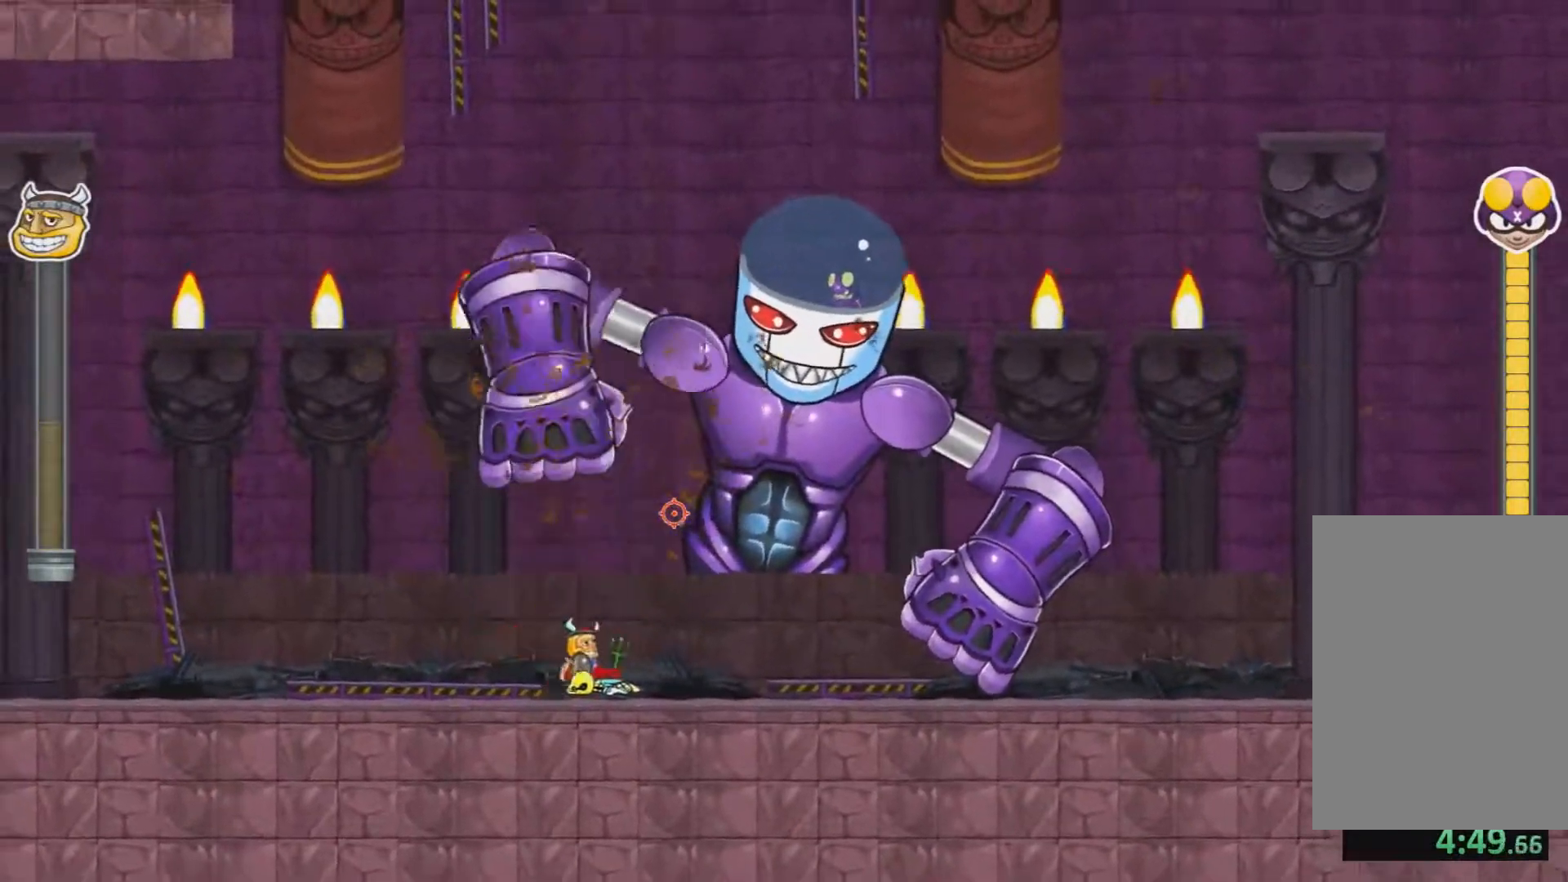
{"keys": [], "mouse": ["left"], "events": [[67, "mouse_left", "up"], [117, "mouse_left", "down"], [201, "mouse_left", "up"], [267, "mouse_left", "down"], [351, "mouse_left", "up"], [451, "mouse_left", "down"]]}
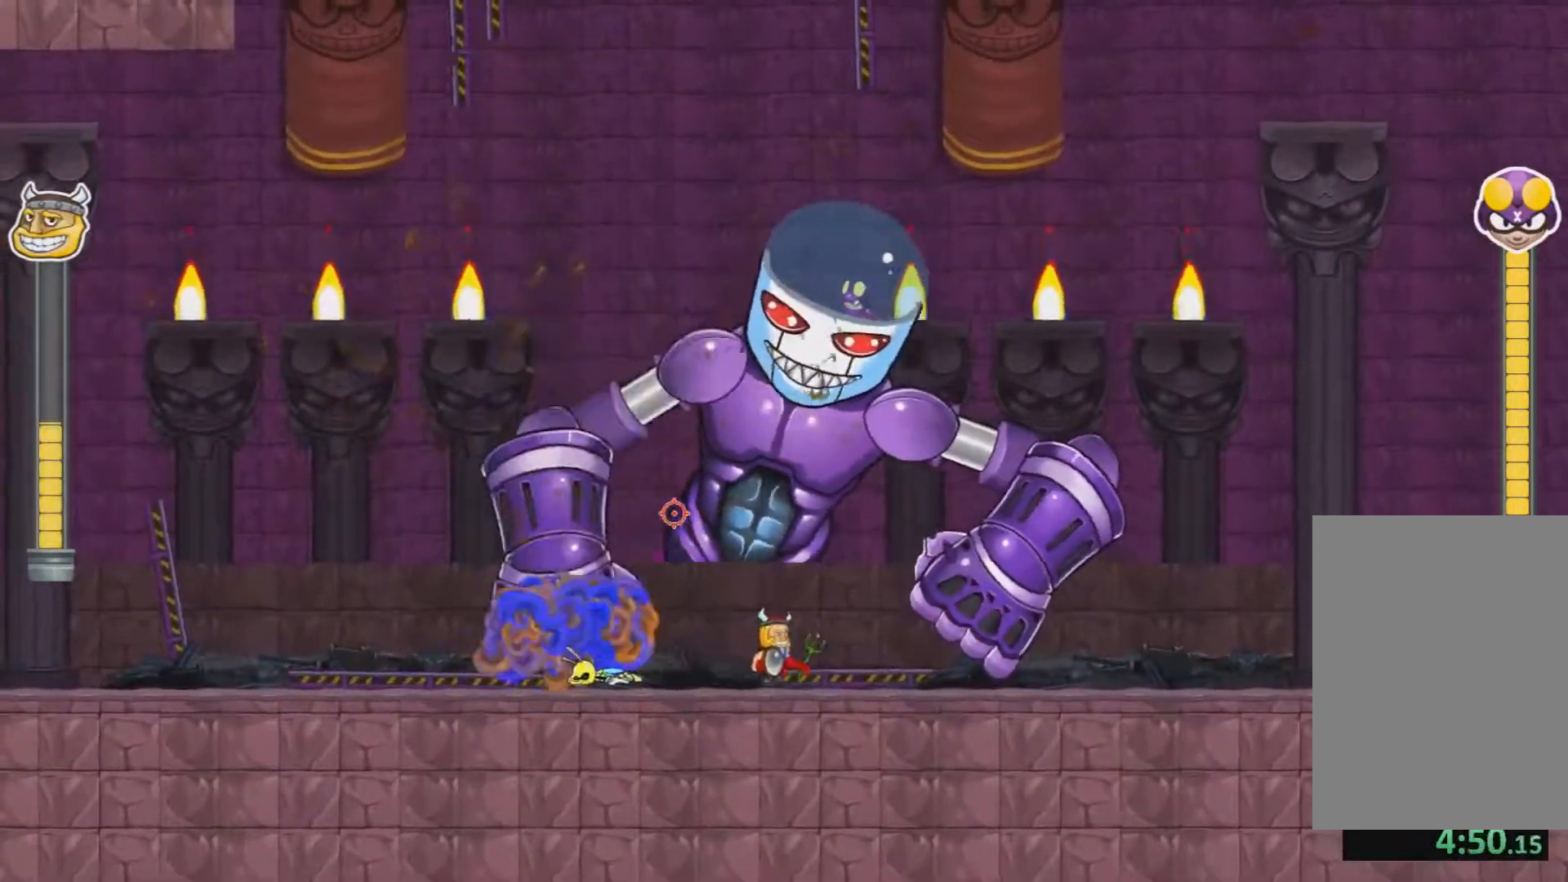
{"keys": [], "mouse": [], "events": [[33, "mouse_left", "up"], [83, "mouse_left", "down"], [183, "mouse_left", "up"], [217, "mouse_left", "down"], [317, "mouse_left", "up"], [417, "mouse_left", "down"], [500, "mouse_left", "up"]]}
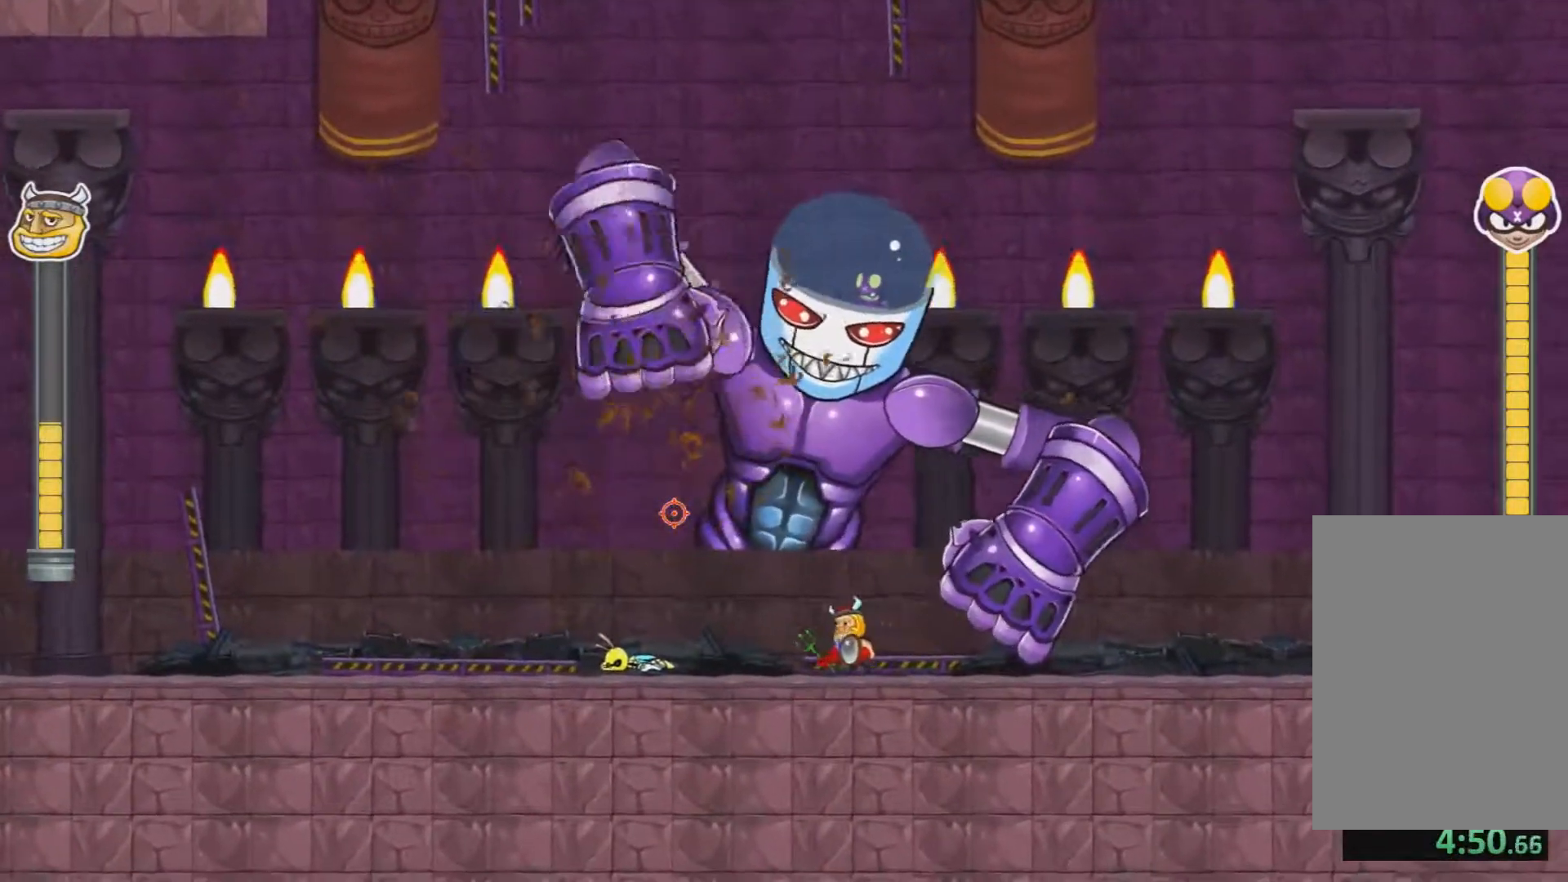
{"keys": [], "mouse": [], "events": [[100, "mouse_left", "down"], [201, "mouse_left", "up"], [251, "mouse_left", "down"], [334, "mouse_left", "up"], [434, "mouse_left", "down"], [484, "mouse_left", "up"]]}
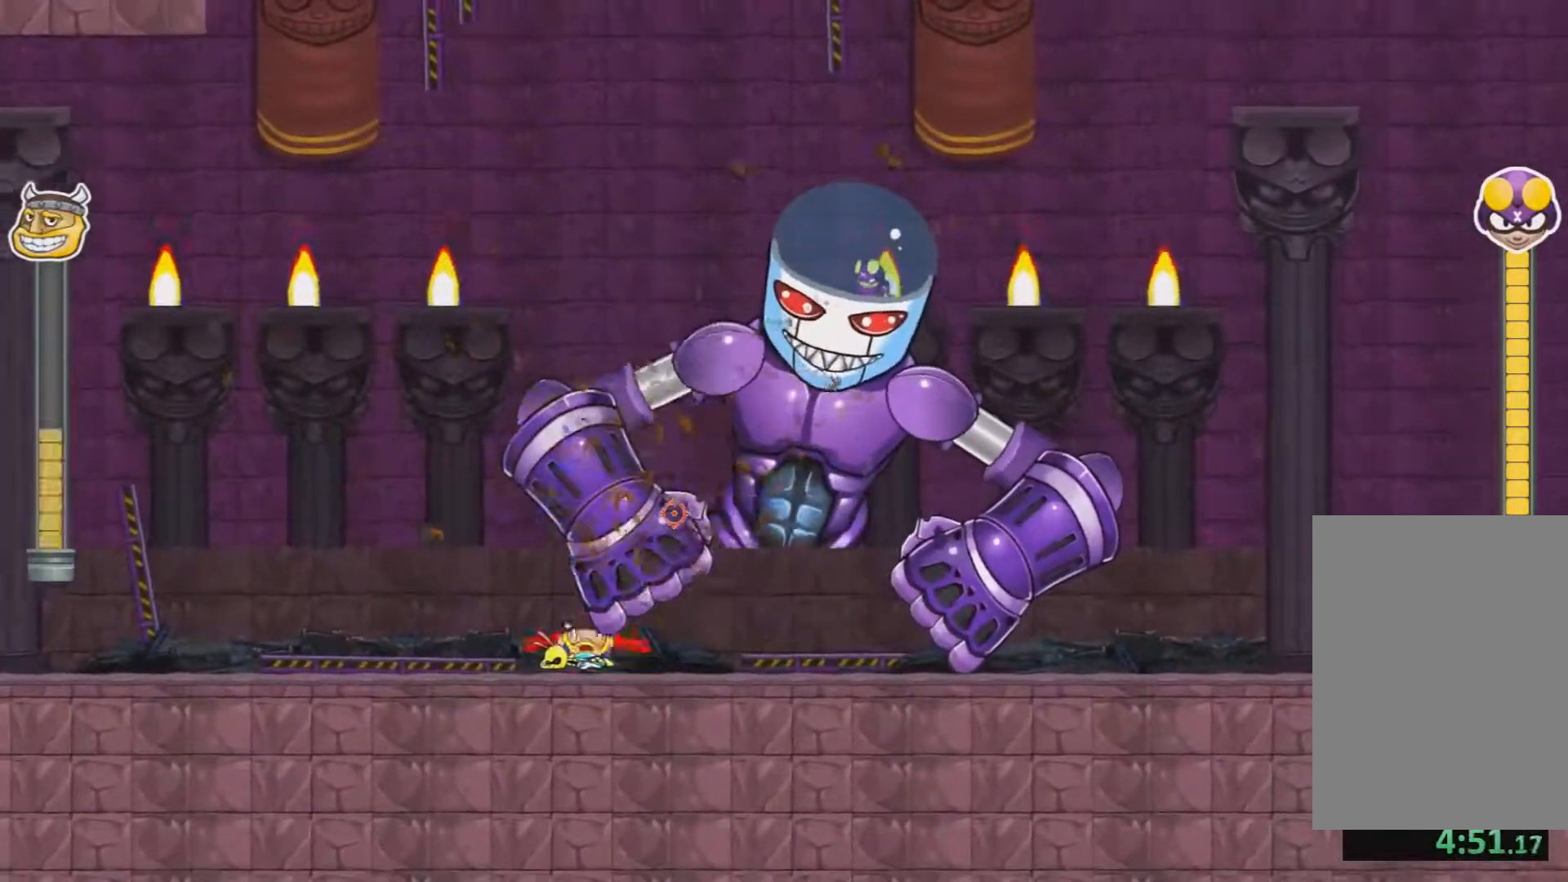
{"keys": [], "mouse": [], "events": [[67, "mouse_left", "down"], [183, "mouse_left", "up"]]}
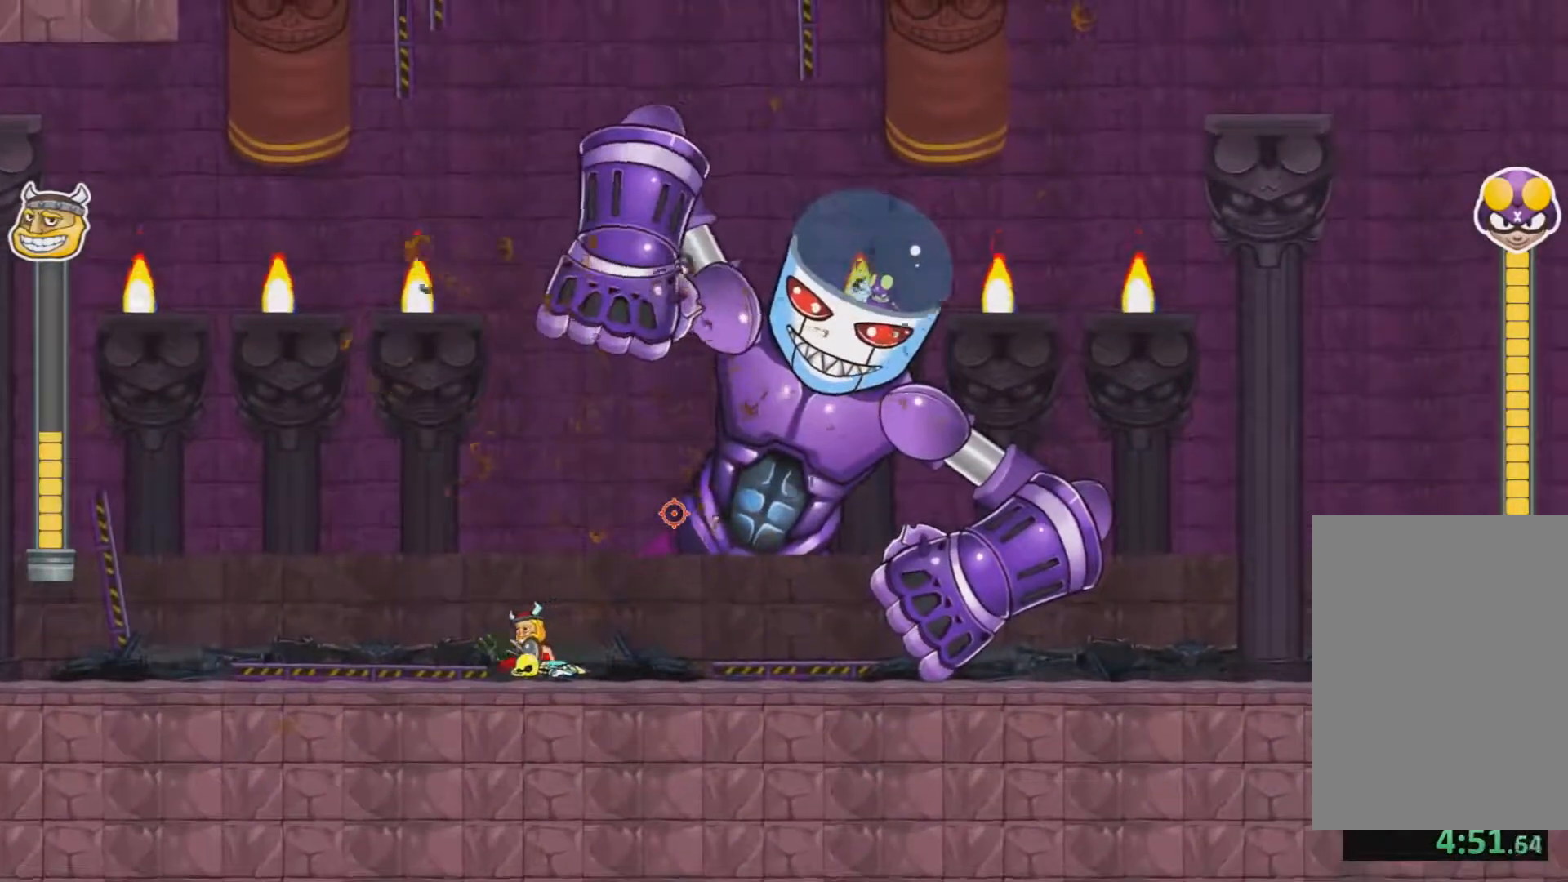
{"keys": [], "mouse": [], "events": [[167, "mouse_left", "down"], [267, "mouse_left", "up"], [384, "mouse_left", "down"], [451, "mouse_left", "up"]]}
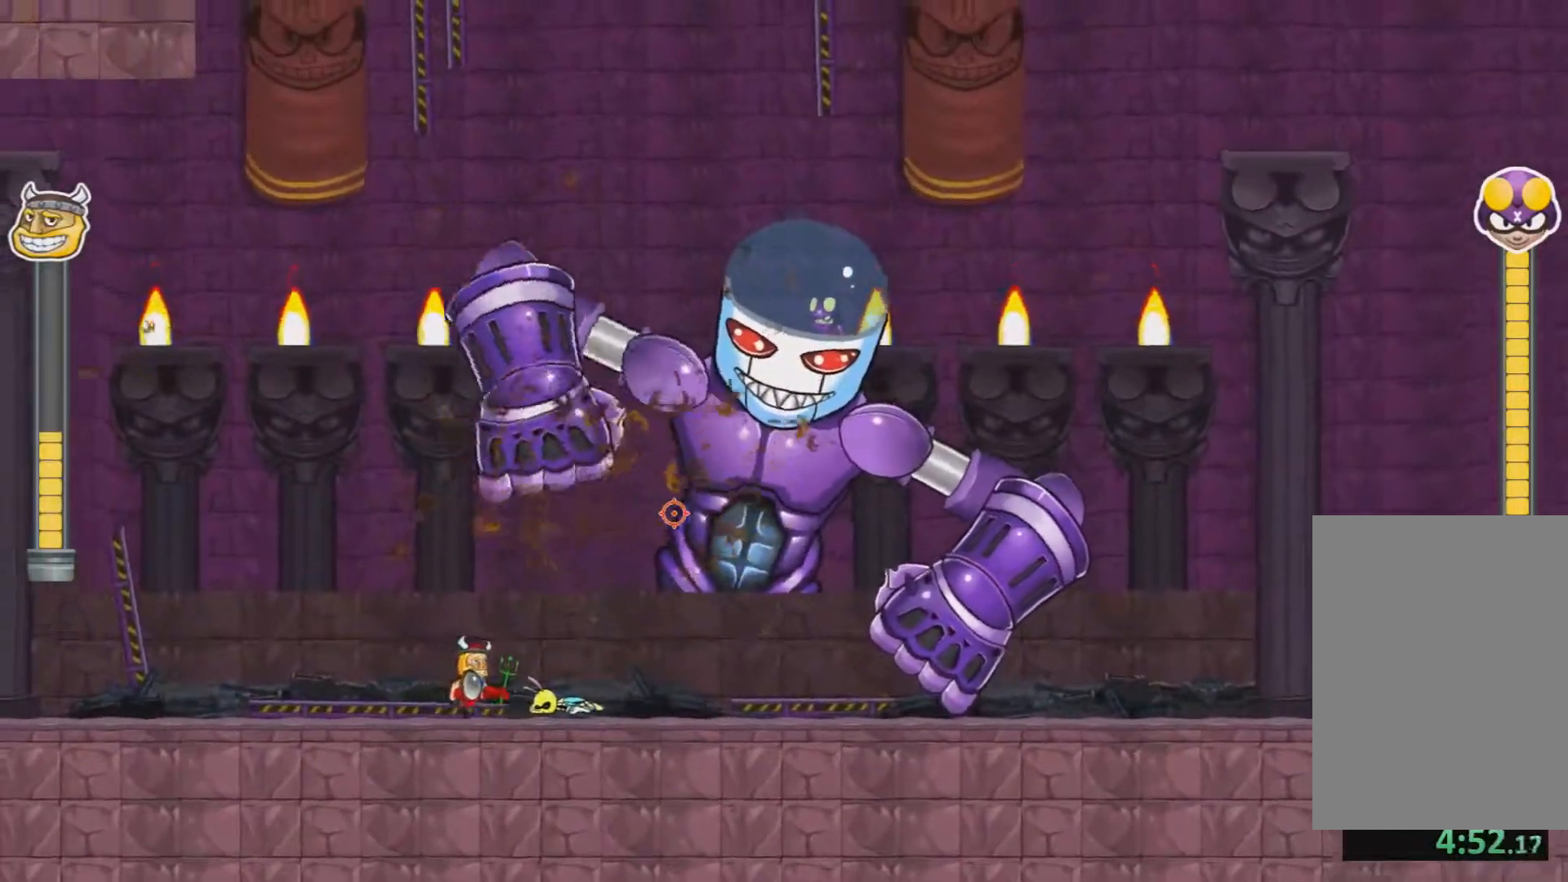
{"keys": [], "mouse": ["right"], "events": [[467, "mouse_right", "down"]]}
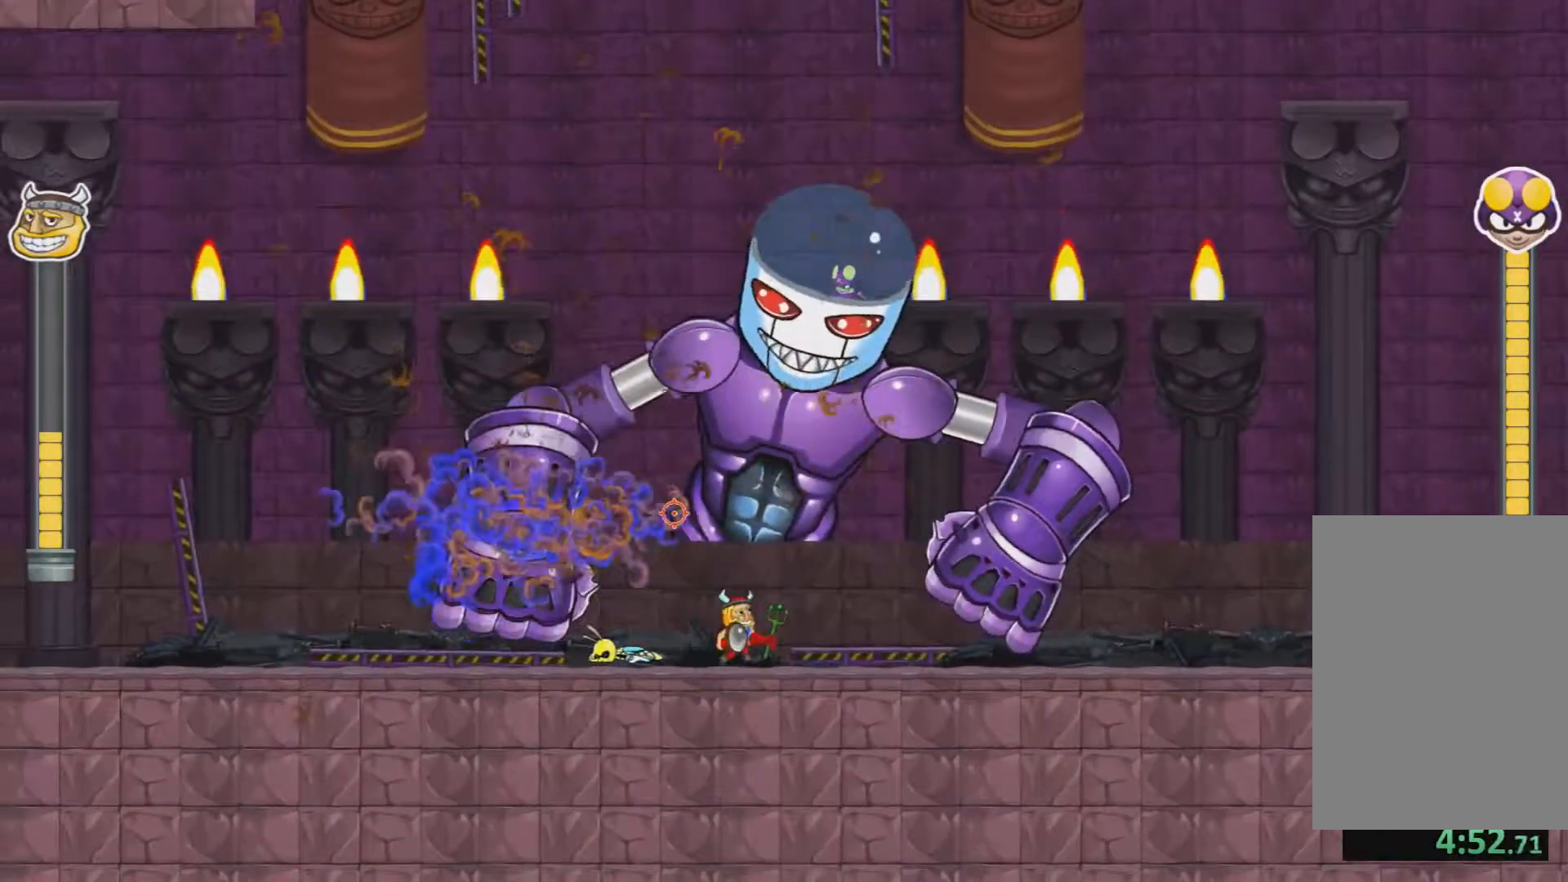
{"keys": [], "mouse": [], "events": [[84, "mouse_right", "up"]]}